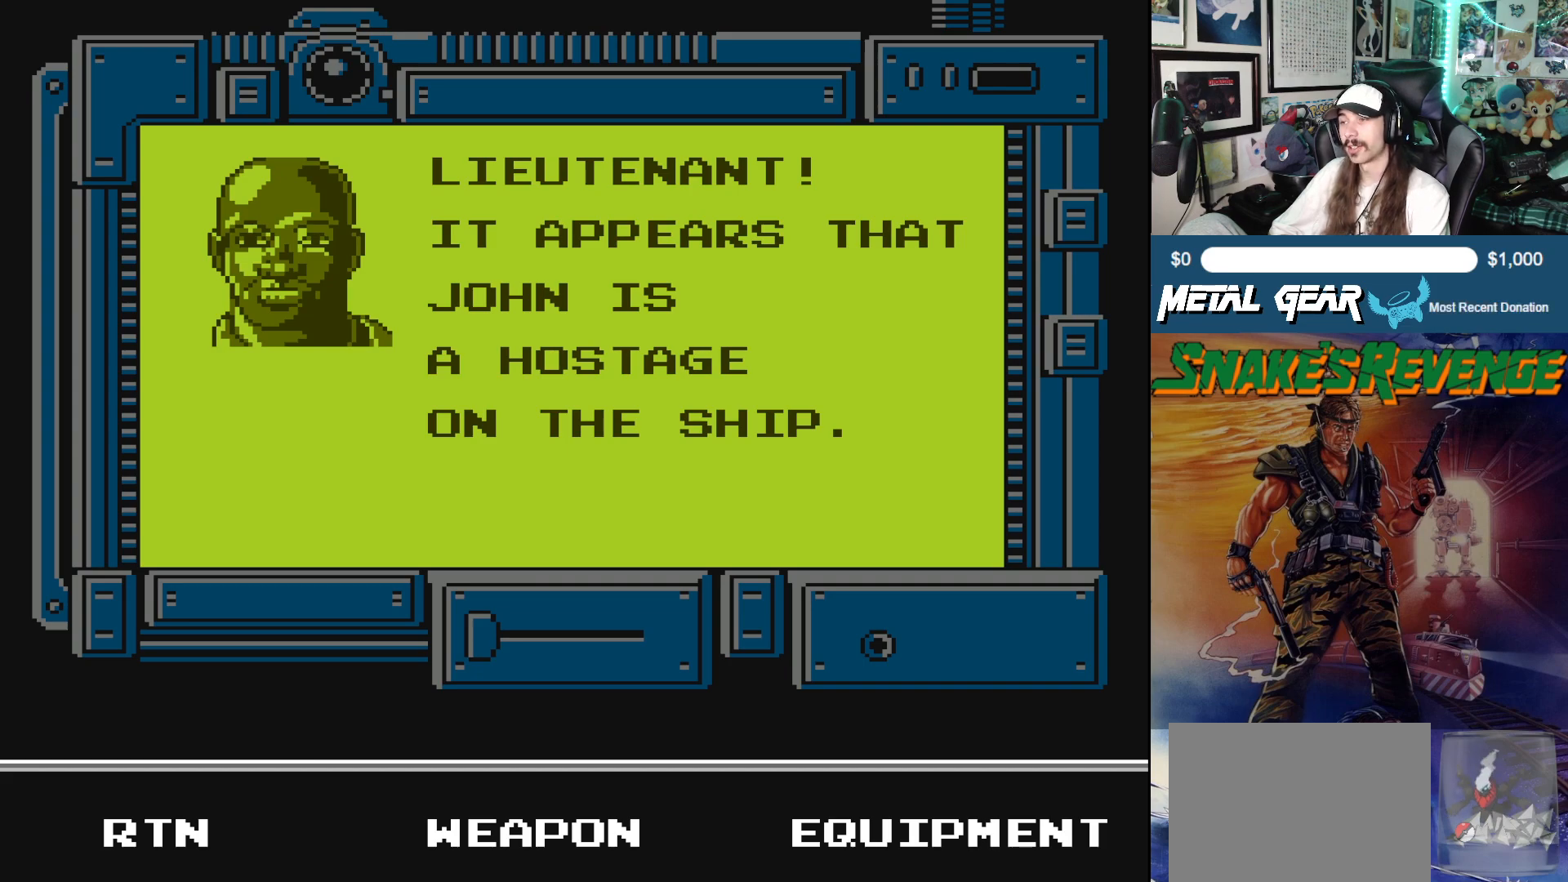
Gameplay with a controller (Xbox layout); each line is a JSON object with the inputs held at the frame after it. "events" lists button and stick changes between this image and that frame as [ms after this image, input, new state], when the widget could be followed in between. Not read: L2 R2 right_stick.
{"buttons": ["B"], "left_stick": "center", "events": [[500, "B", "down"]]}
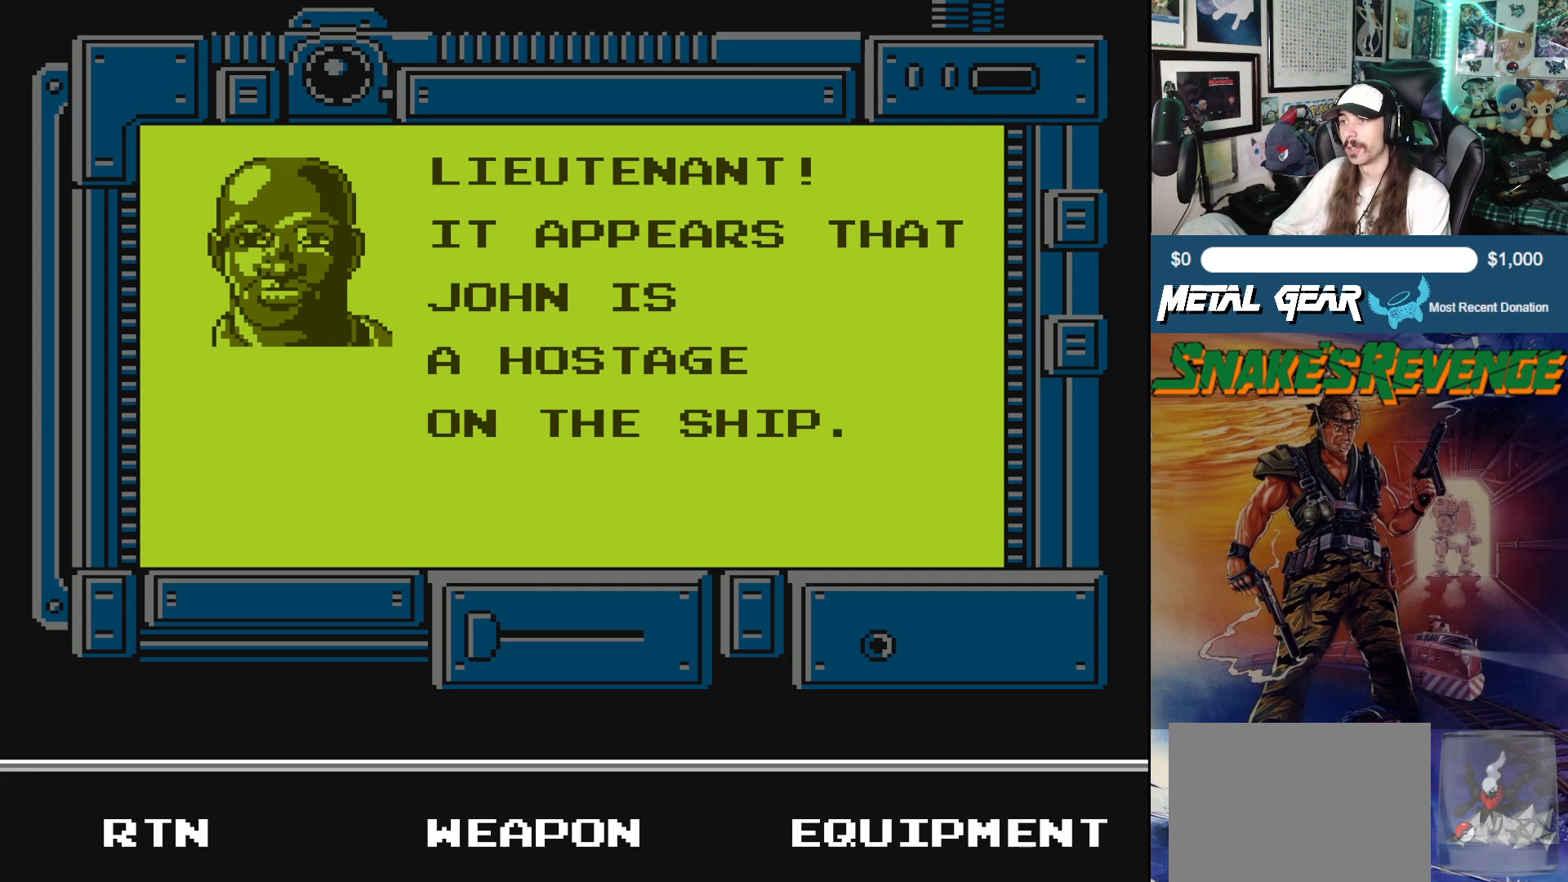
{"buttons": [], "left_stick": "center", "events": [[133, "B", "up"]]}
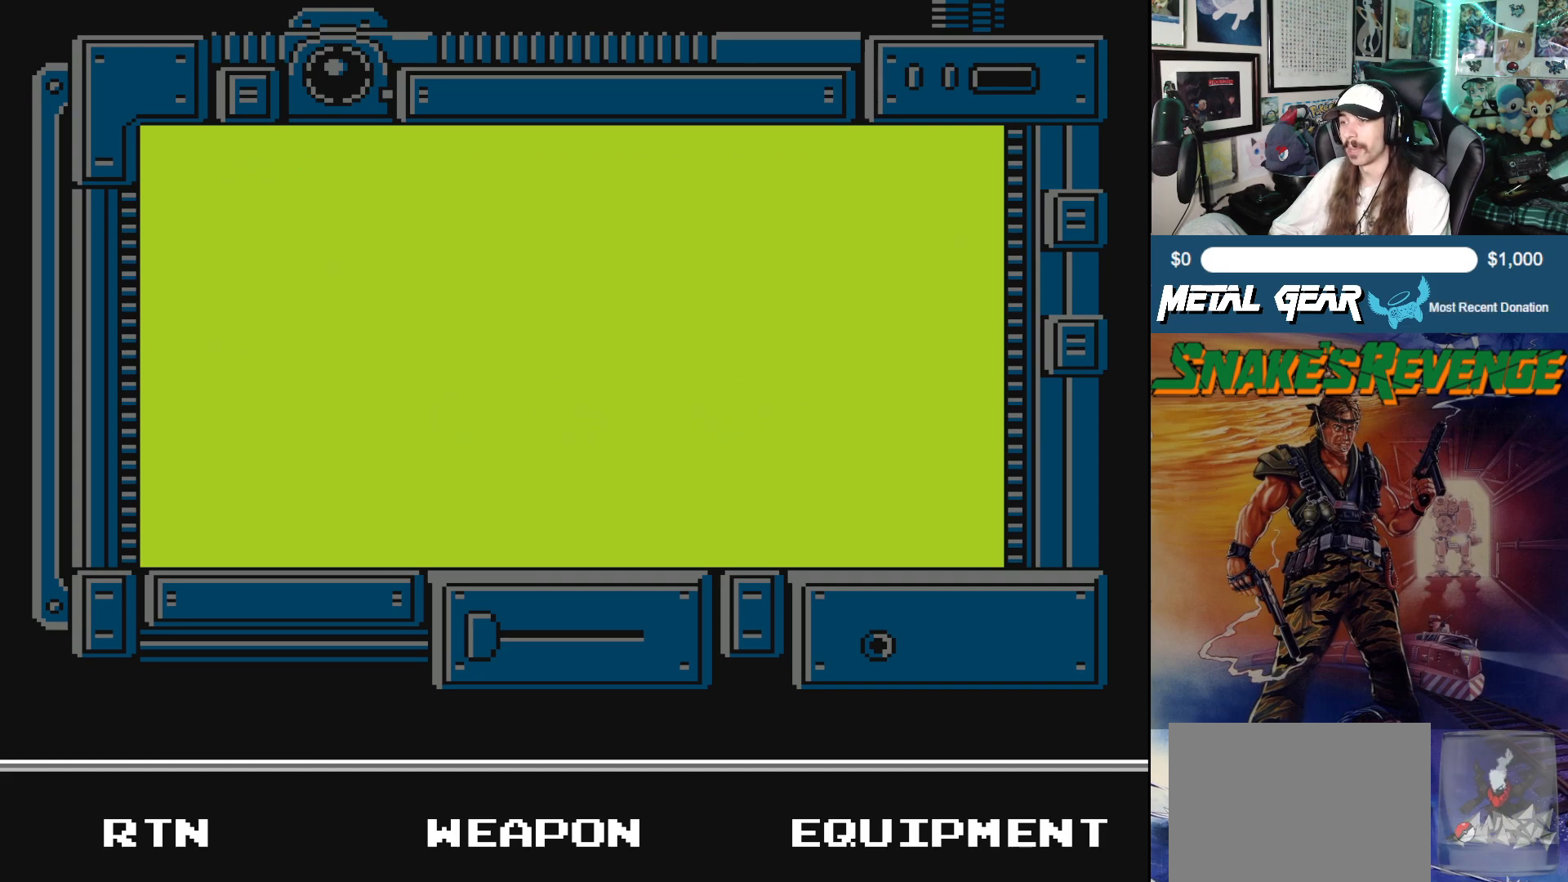
{"buttons": [], "left_stick": "center", "events": []}
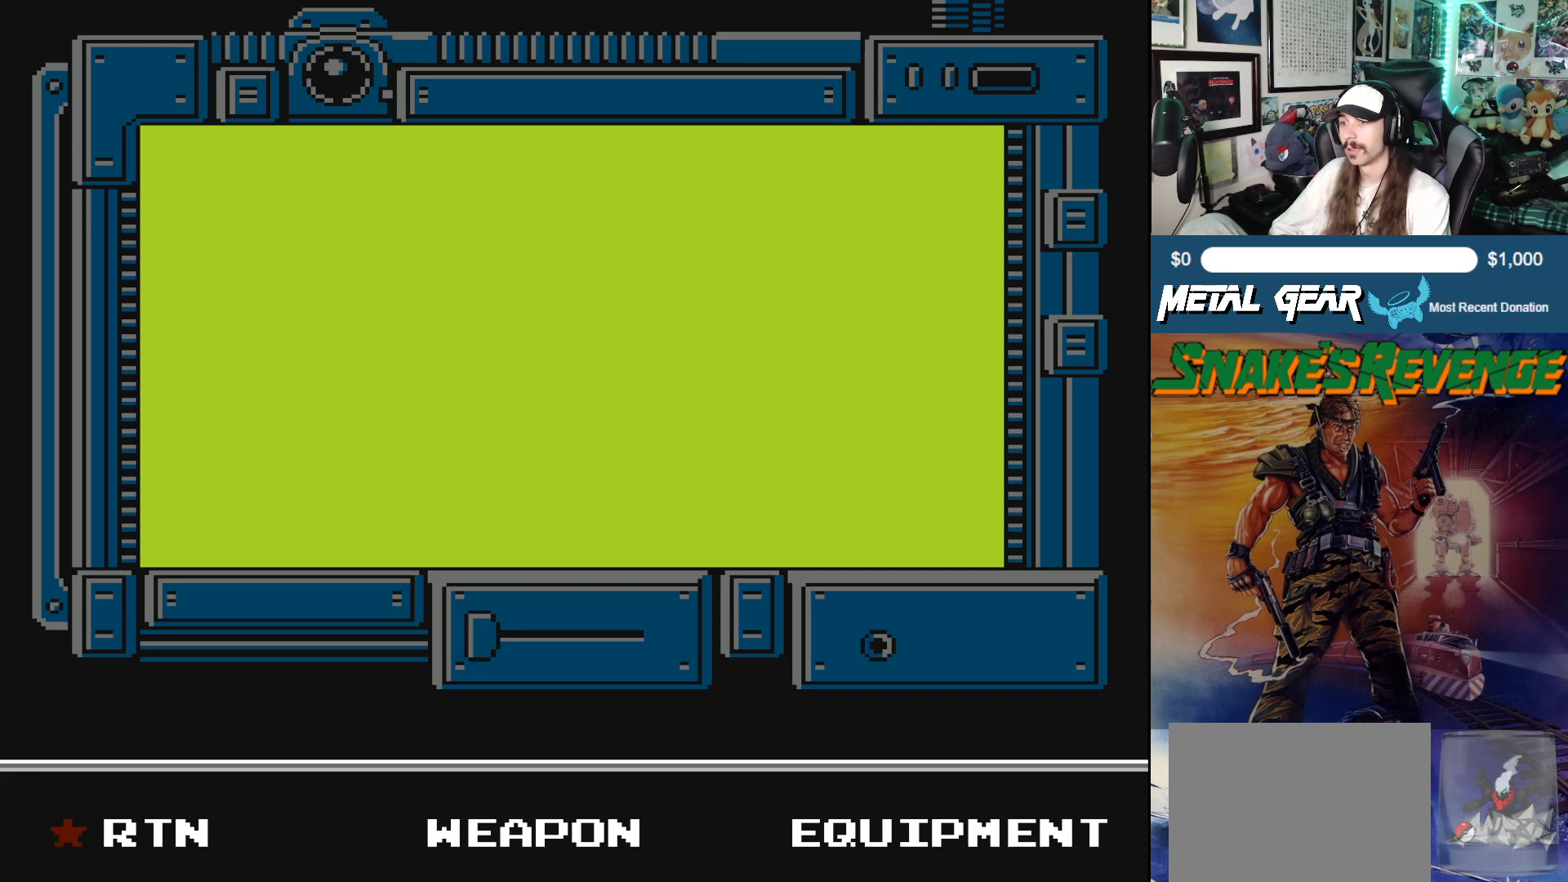
{"buttons": ["B"], "left_stick": "center", "events": [[400, "B", "down"]]}
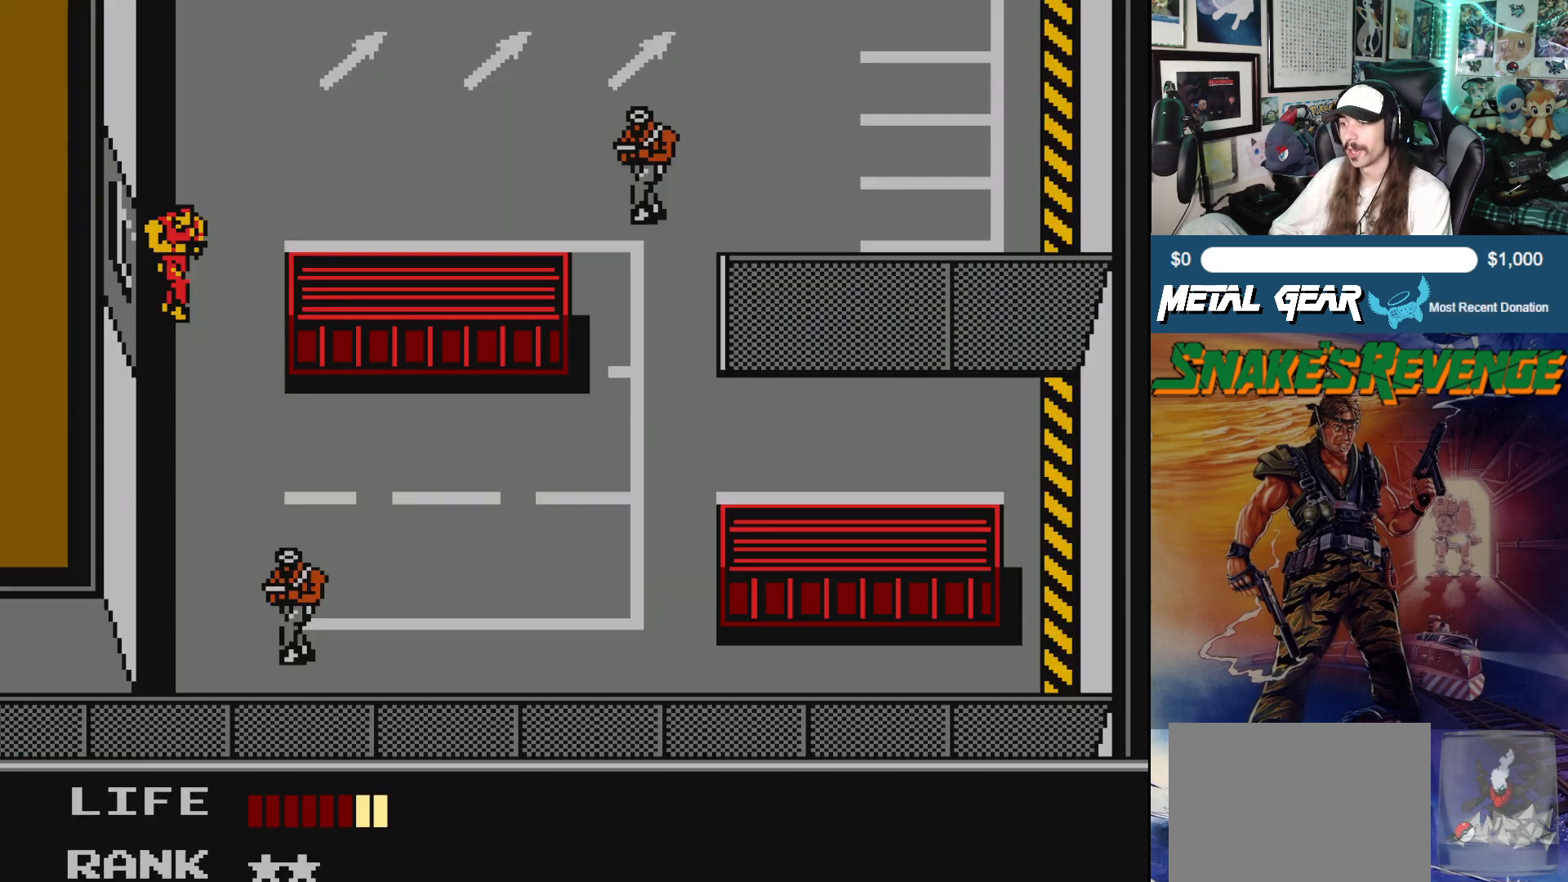
{"buttons": [], "left_stick": "center", "events": [[67, "B", "up"]]}
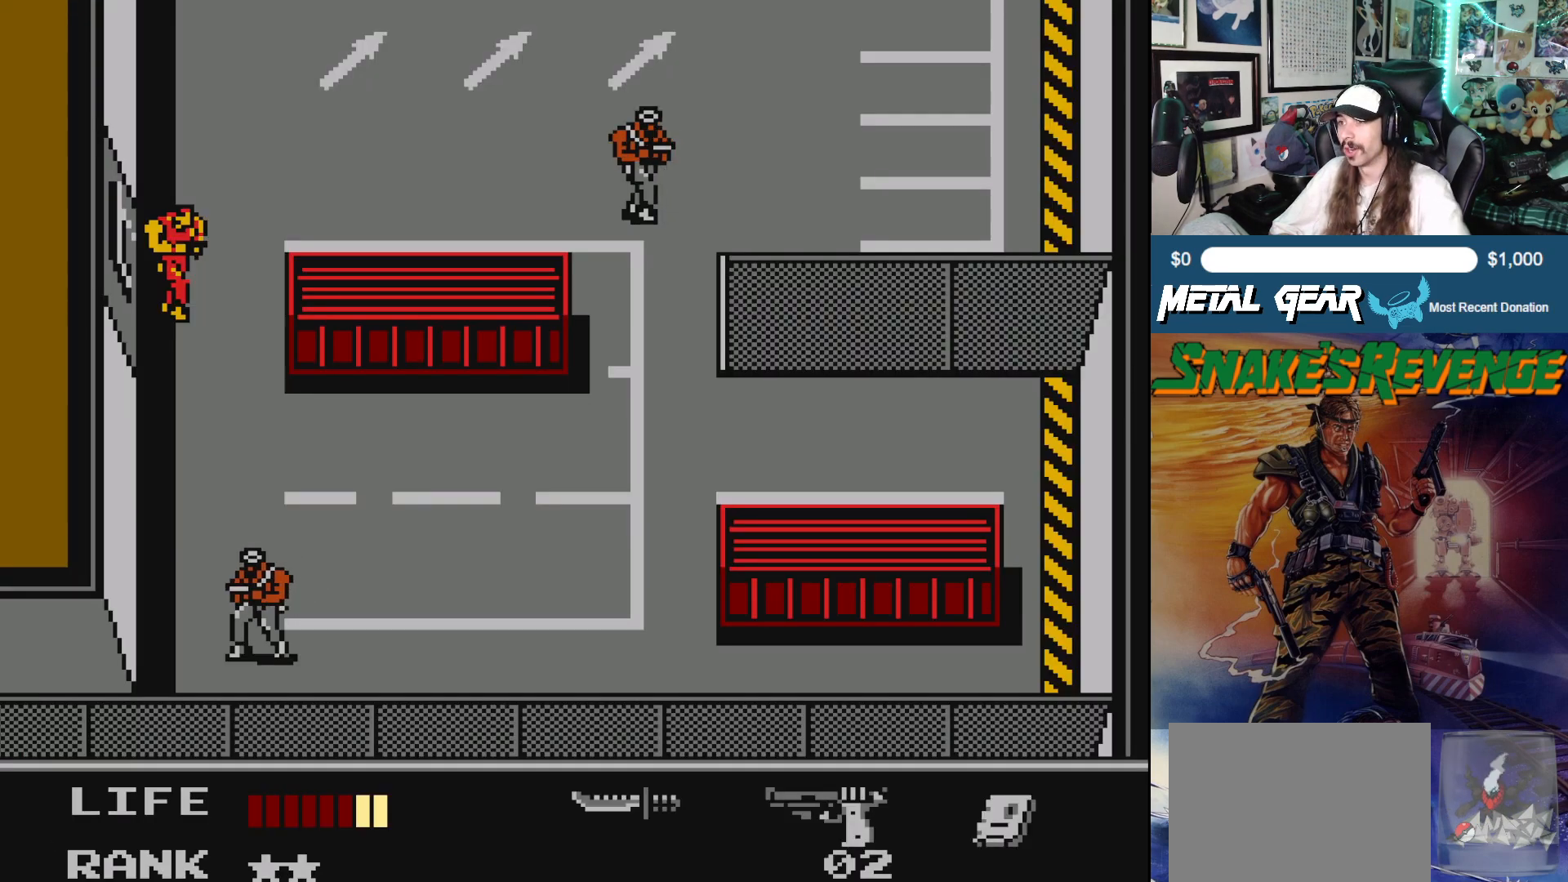
{"buttons": [], "left_stick": "center", "events": []}
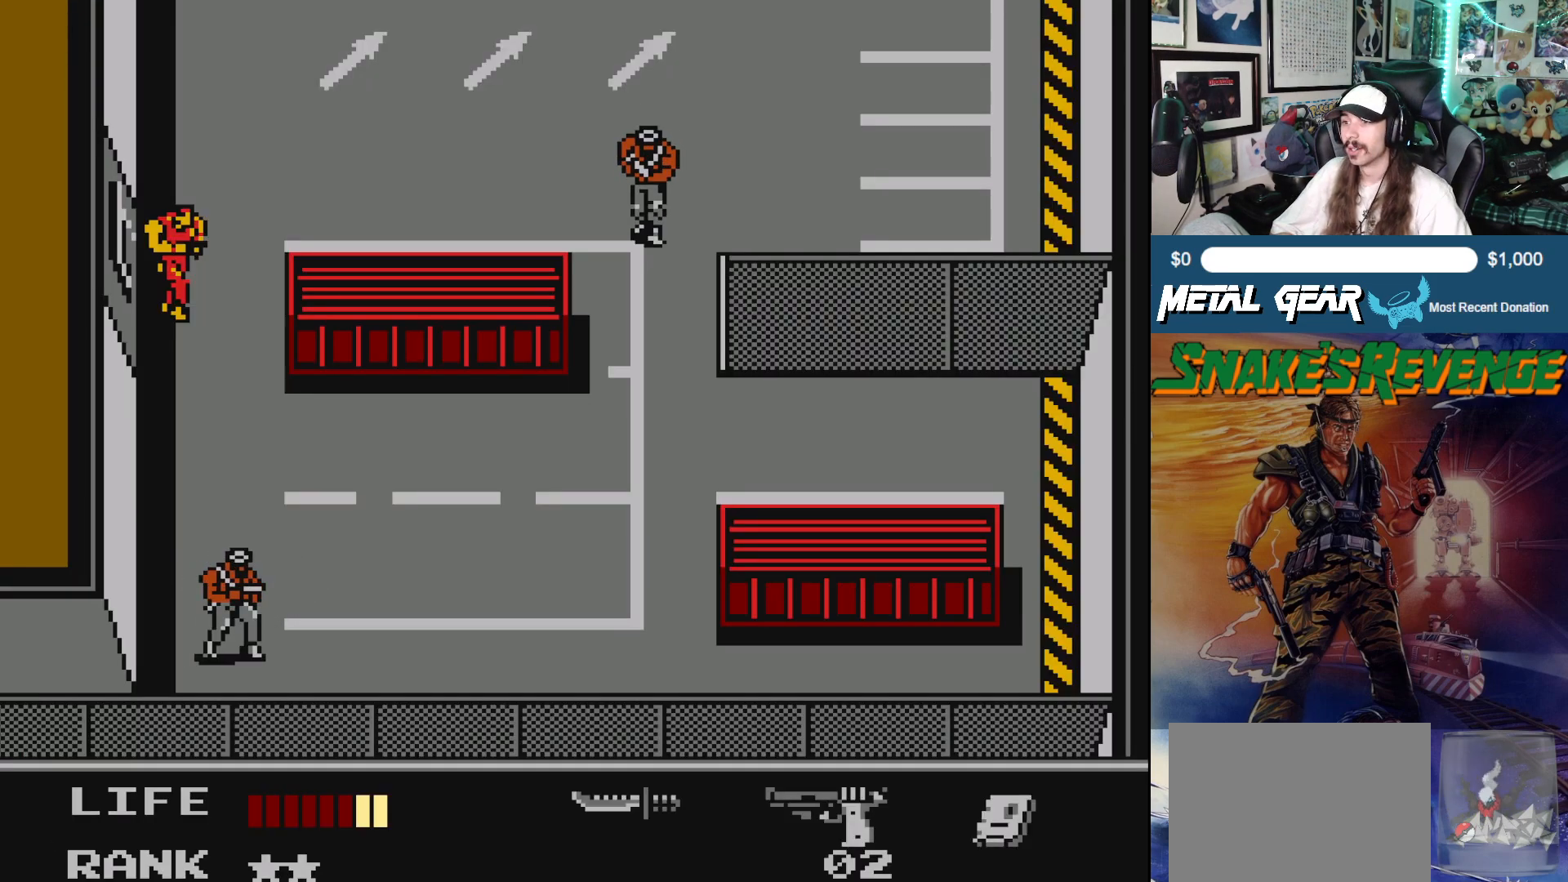
{"buttons": [], "left_stick": "center", "events": [[50, "DPAD_RIGHT", "down"], [283, "DPAD_RIGHT", "up"]]}
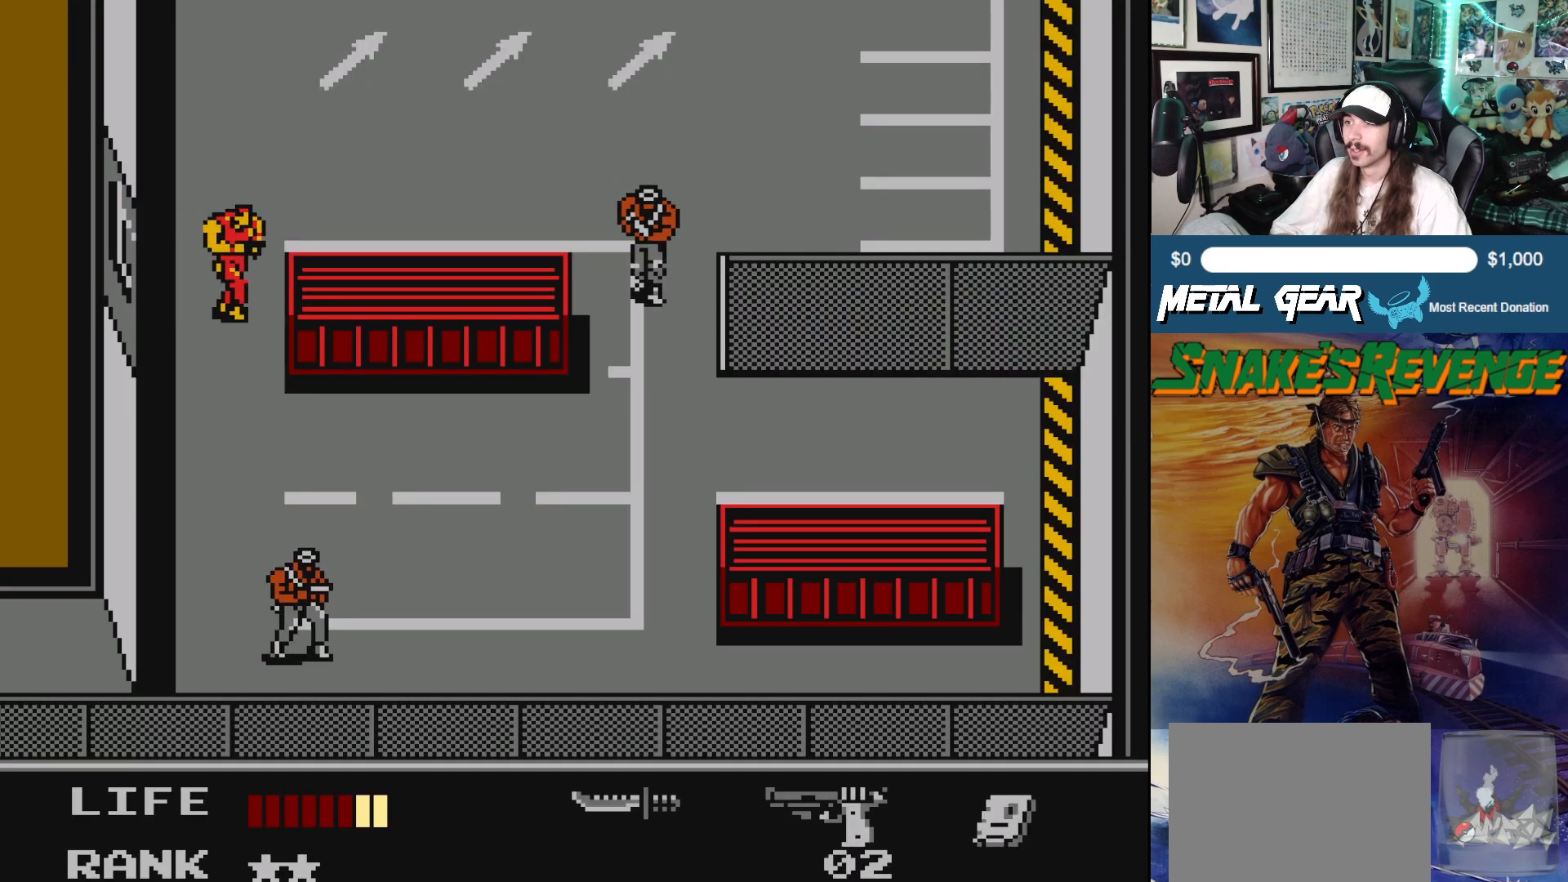
{"buttons": ["DPAD_DOWN"], "left_stick": "center", "events": [[17, "DPAD_DOWN", "down"]]}
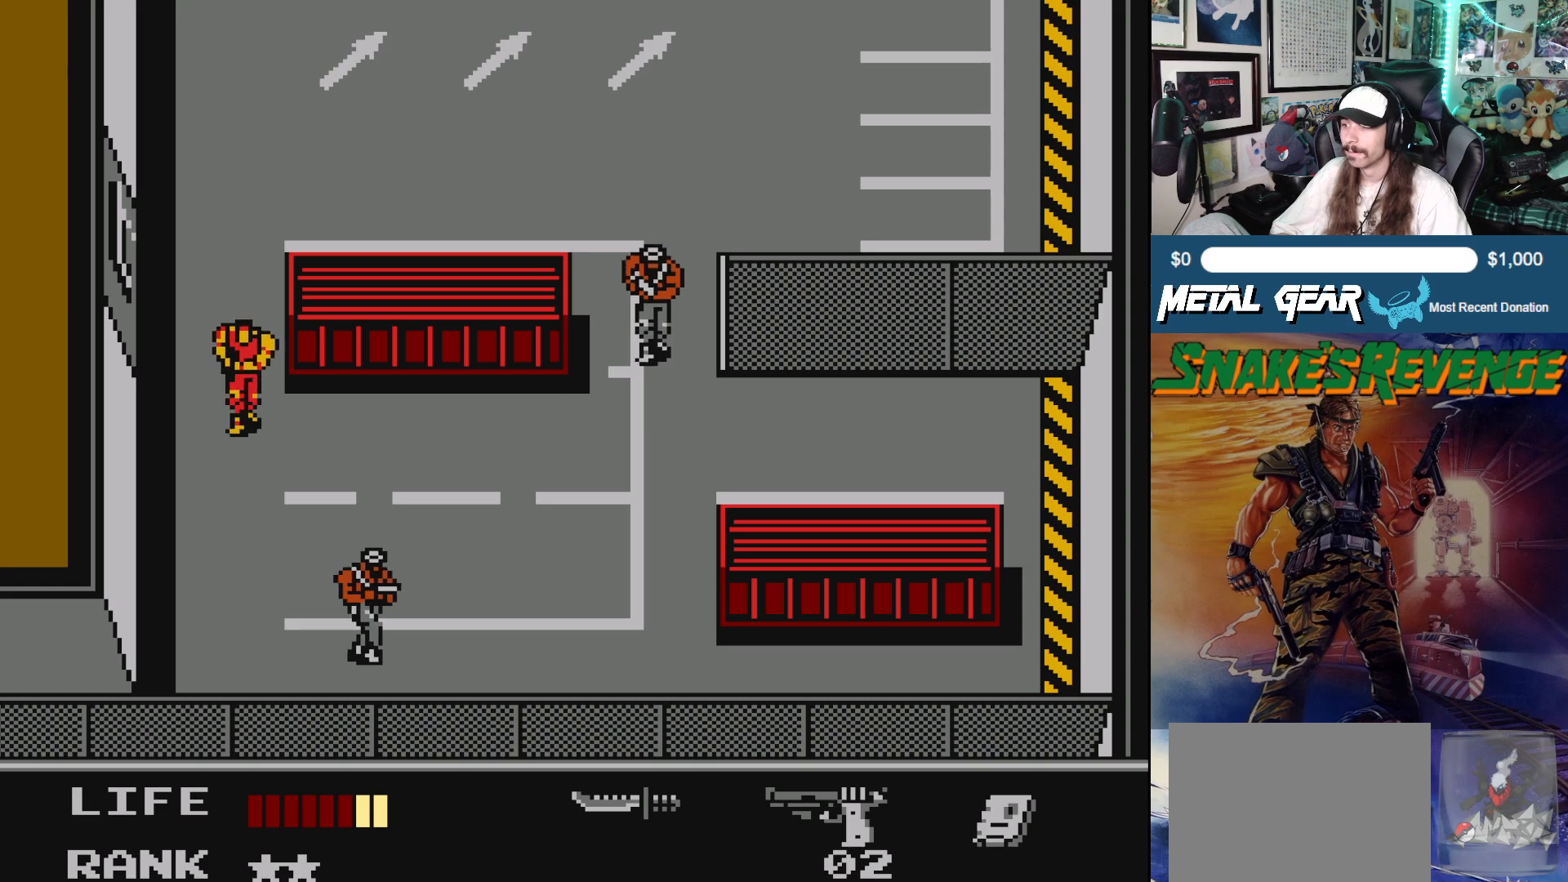
{"buttons": ["DPAD_DOWN"], "left_stick": "center", "events": []}
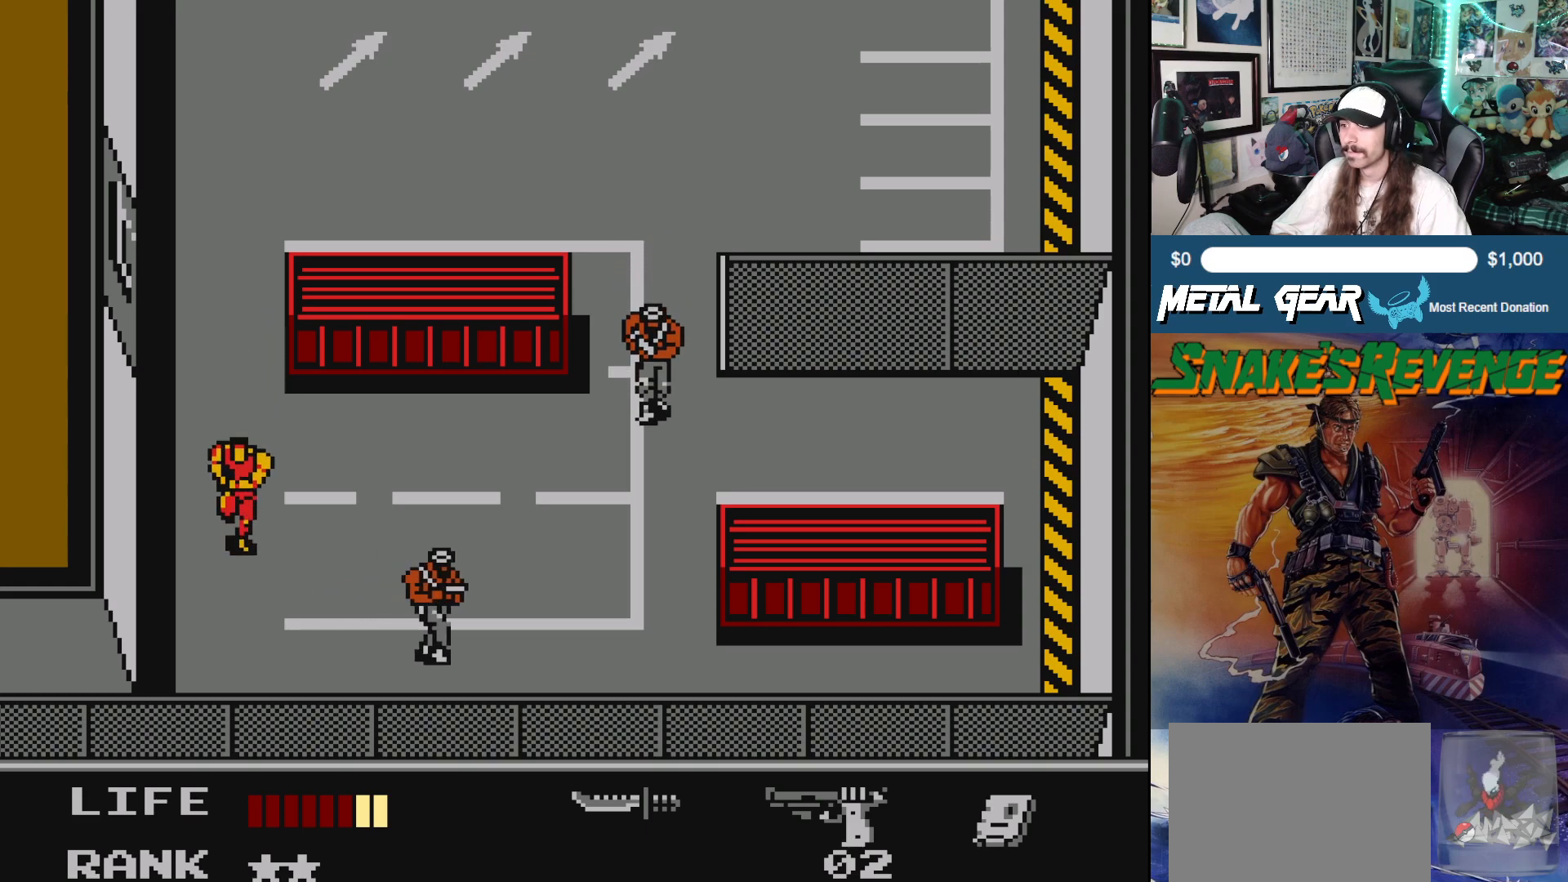
{"buttons": ["DPAD_RIGHT"], "left_stick": "center", "events": [[467, "DPAD_DOWN", "up"], [483, "DPAD_RIGHT", "down"]]}
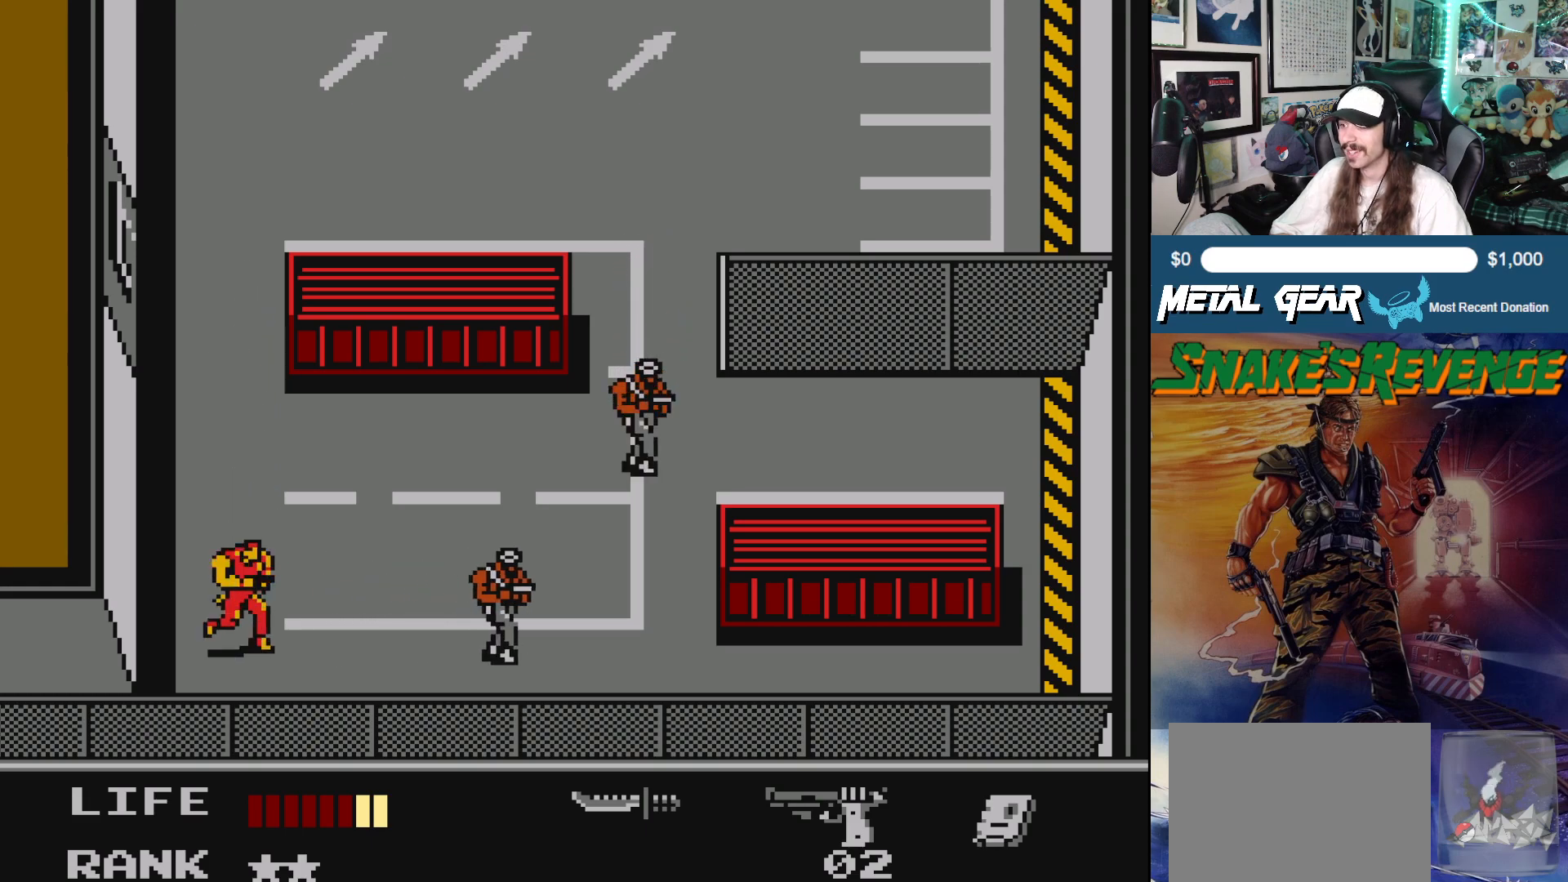
{"buttons": ["DPAD_RIGHT"], "left_stick": "center", "events": []}
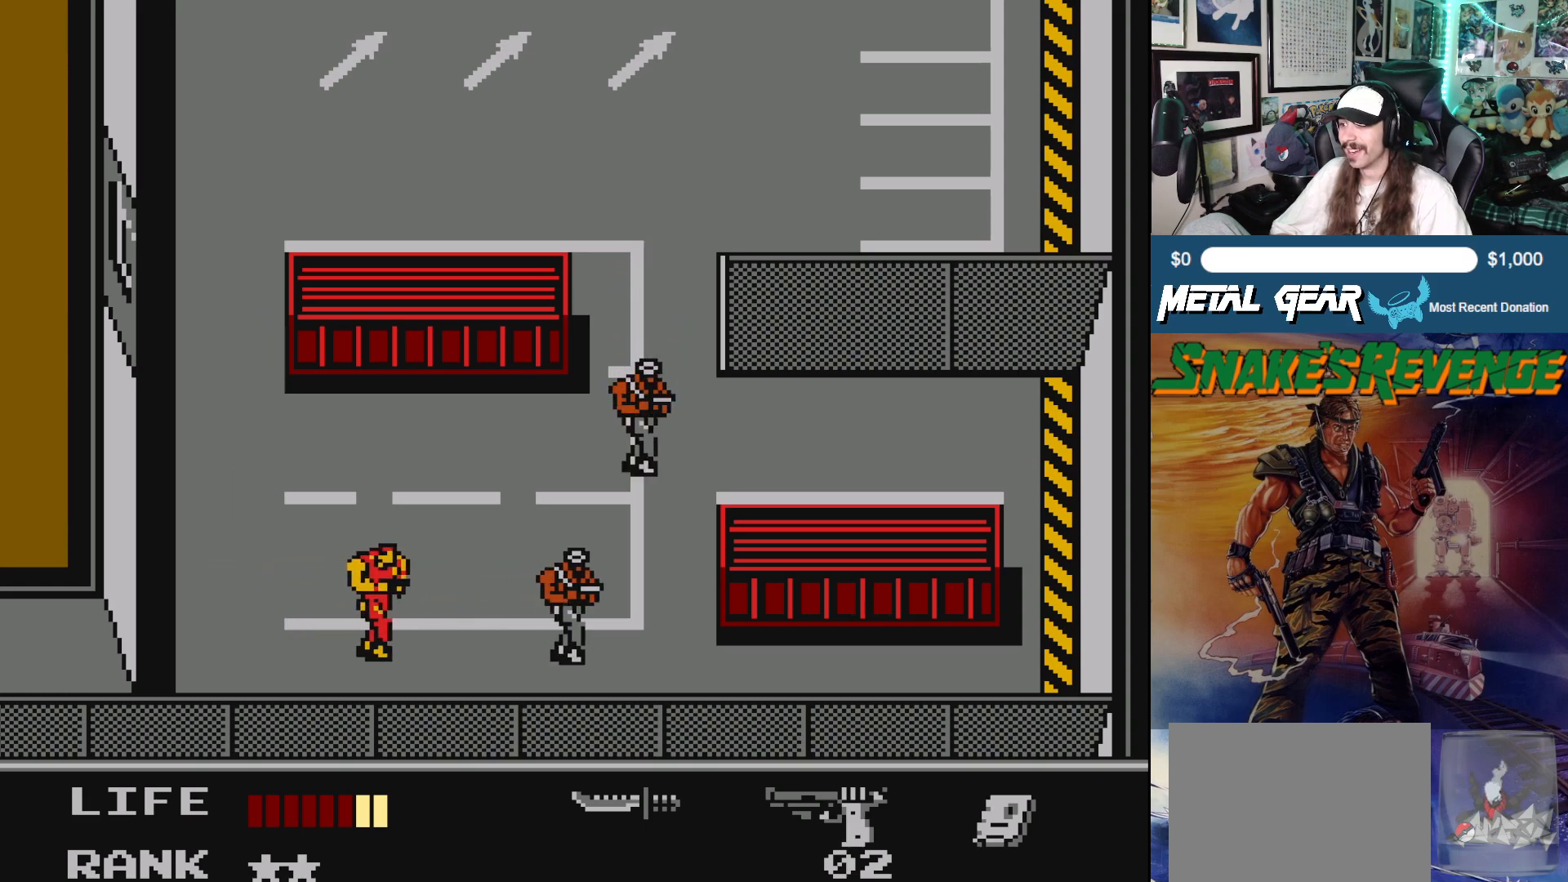
{"buttons": ["A", "DPAD_RIGHT"], "left_stick": "center", "events": [[433, "A", "down"]]}
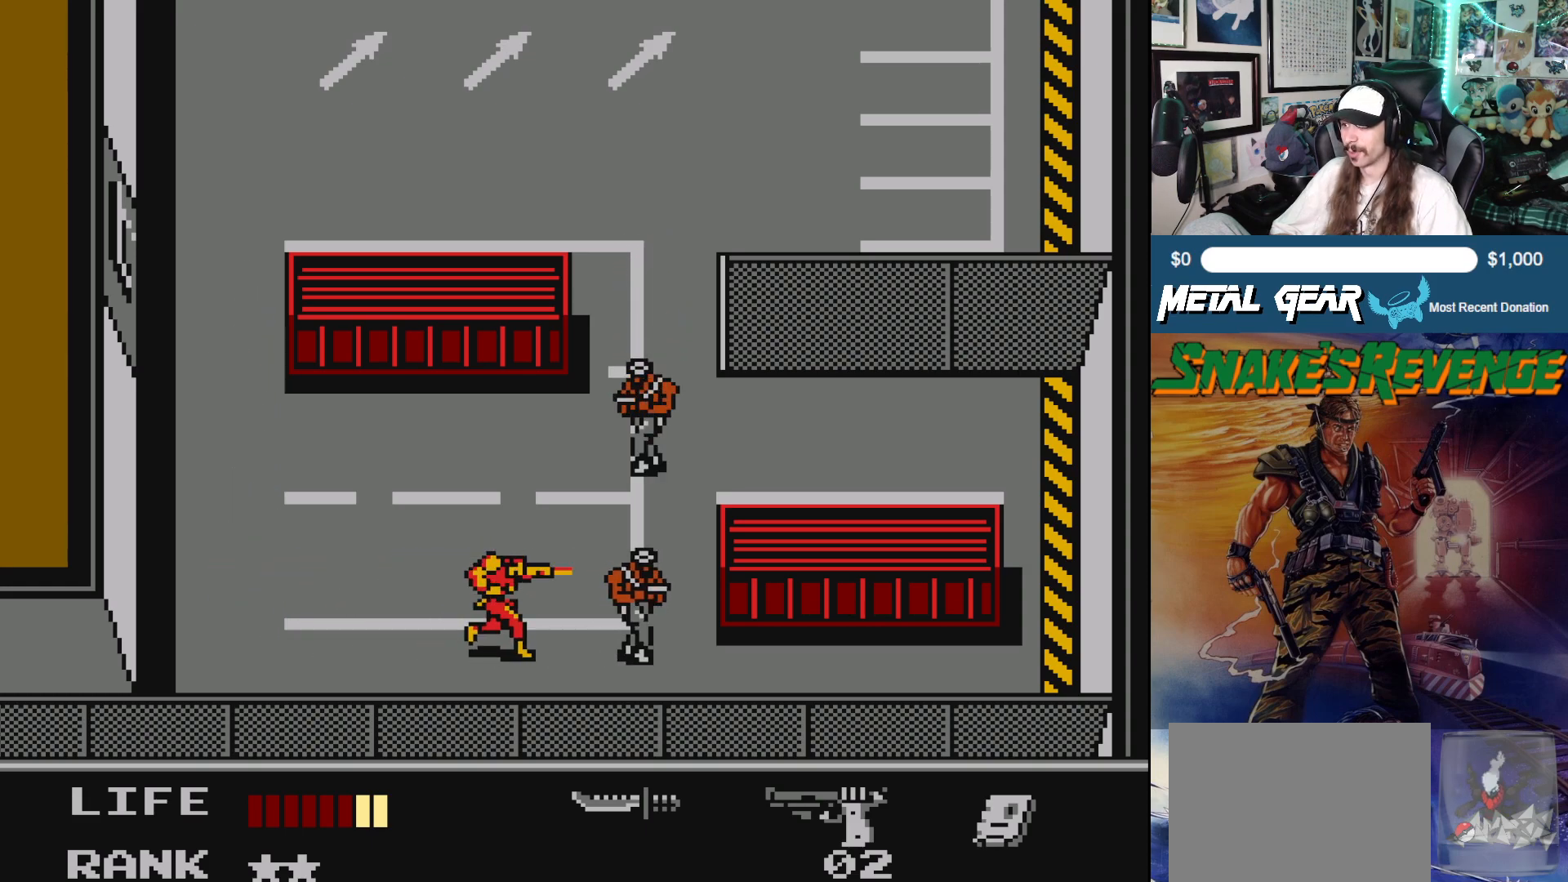
{"buttons": ["A"], "left_stick": "center", "events": [[17, "DPAD_RIGHT", "up"], [67, "A", "up"], [250, "DPAD_RIGHT", "down"], [417, "A", "down"], [417, "DPAD_RIGHT", "up"]]}
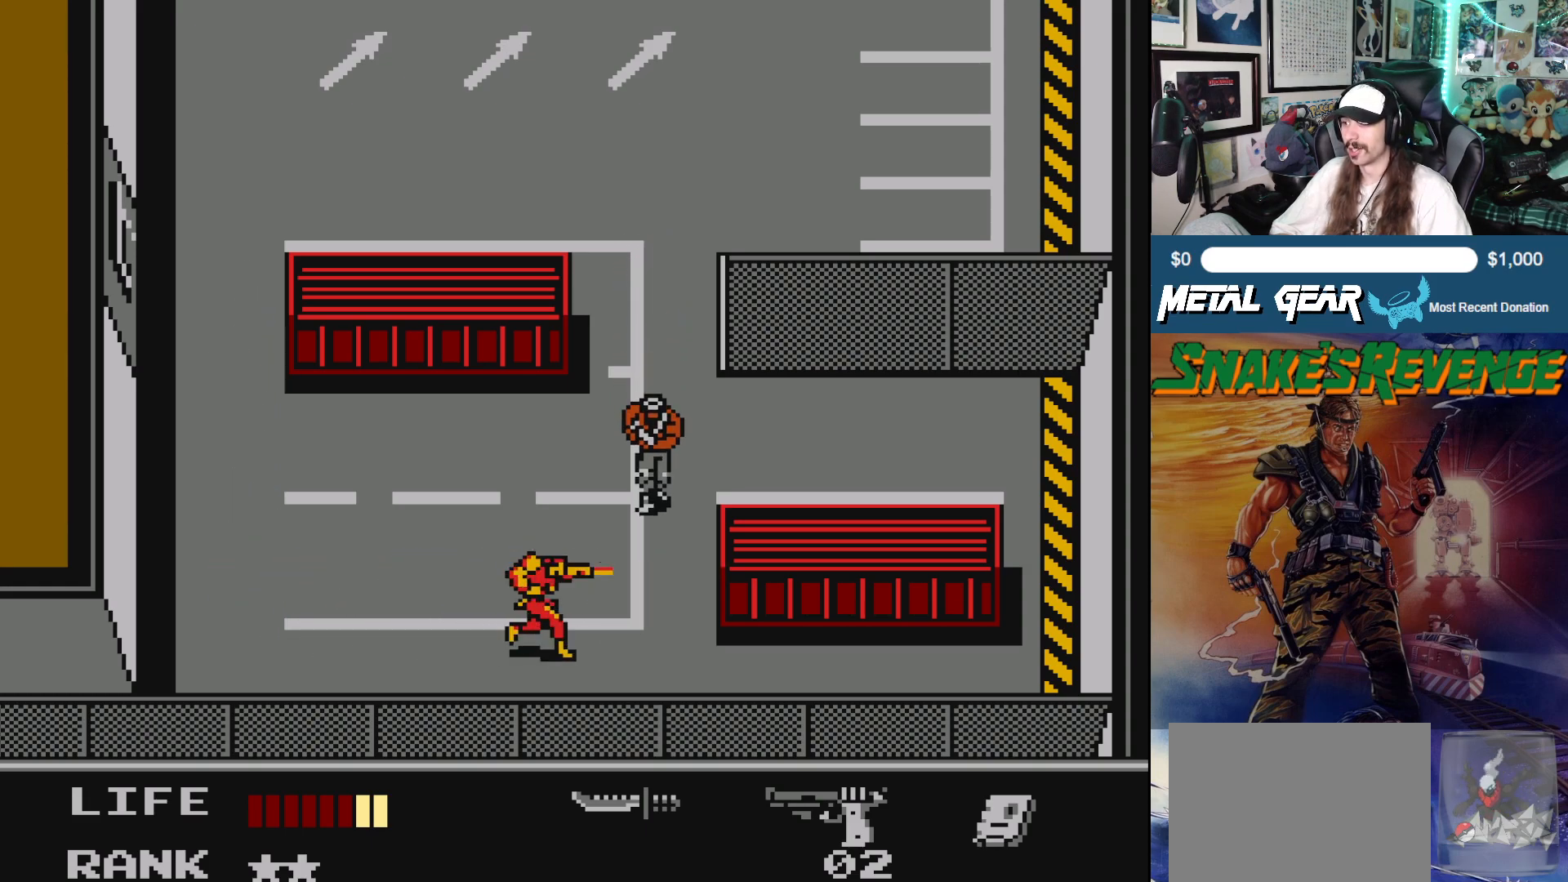
{"buttons": [], "left_stick": "center", "events": [[50, "A", "up"]]}
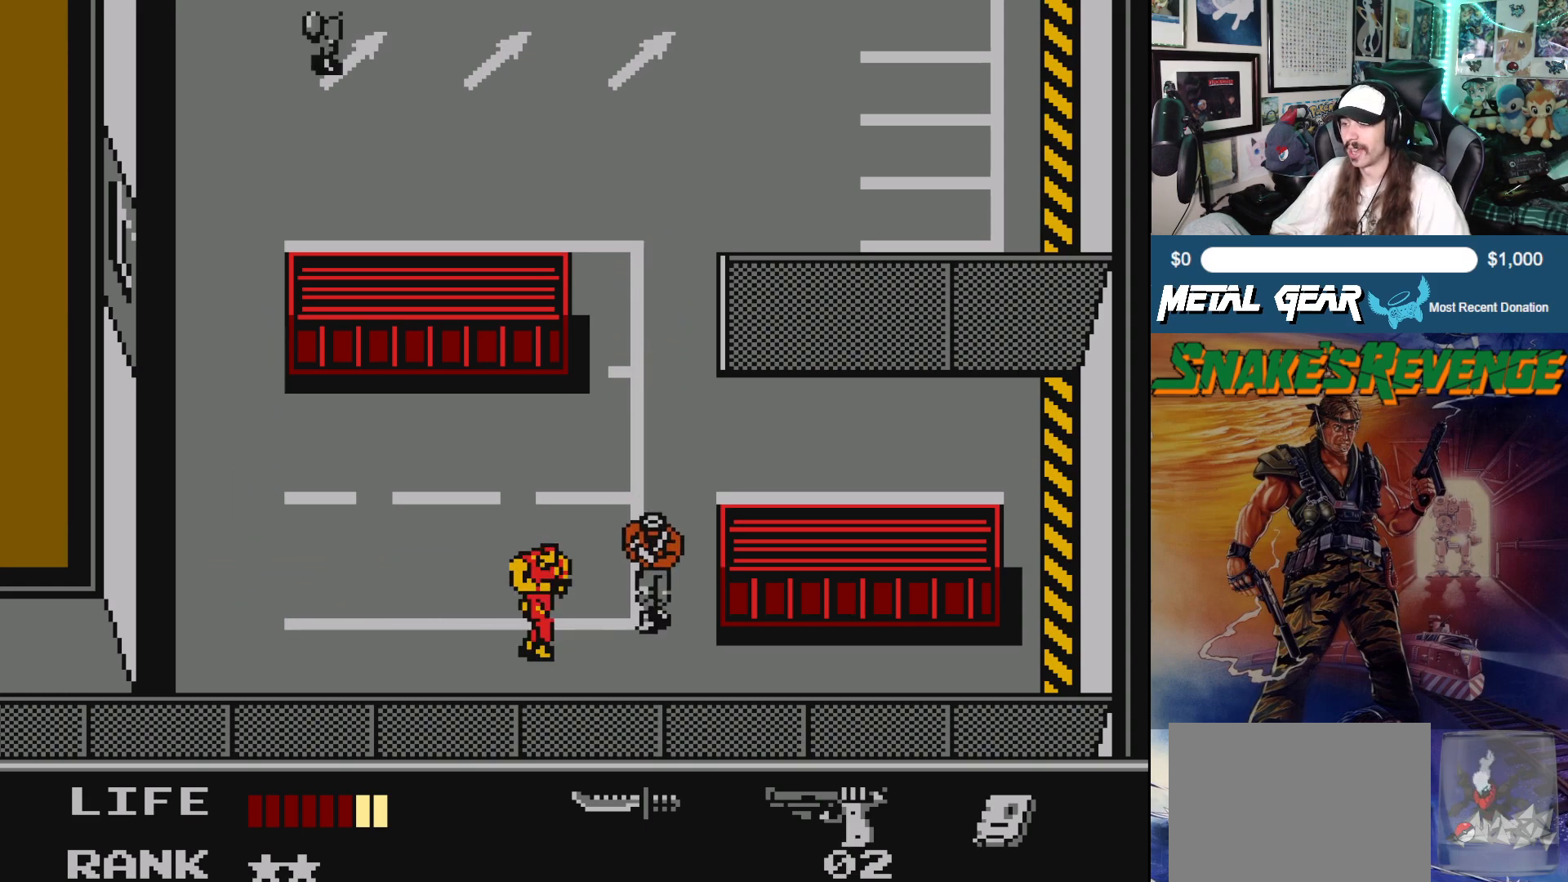
{"buttons": [], "left_stick": "center", "events": []}
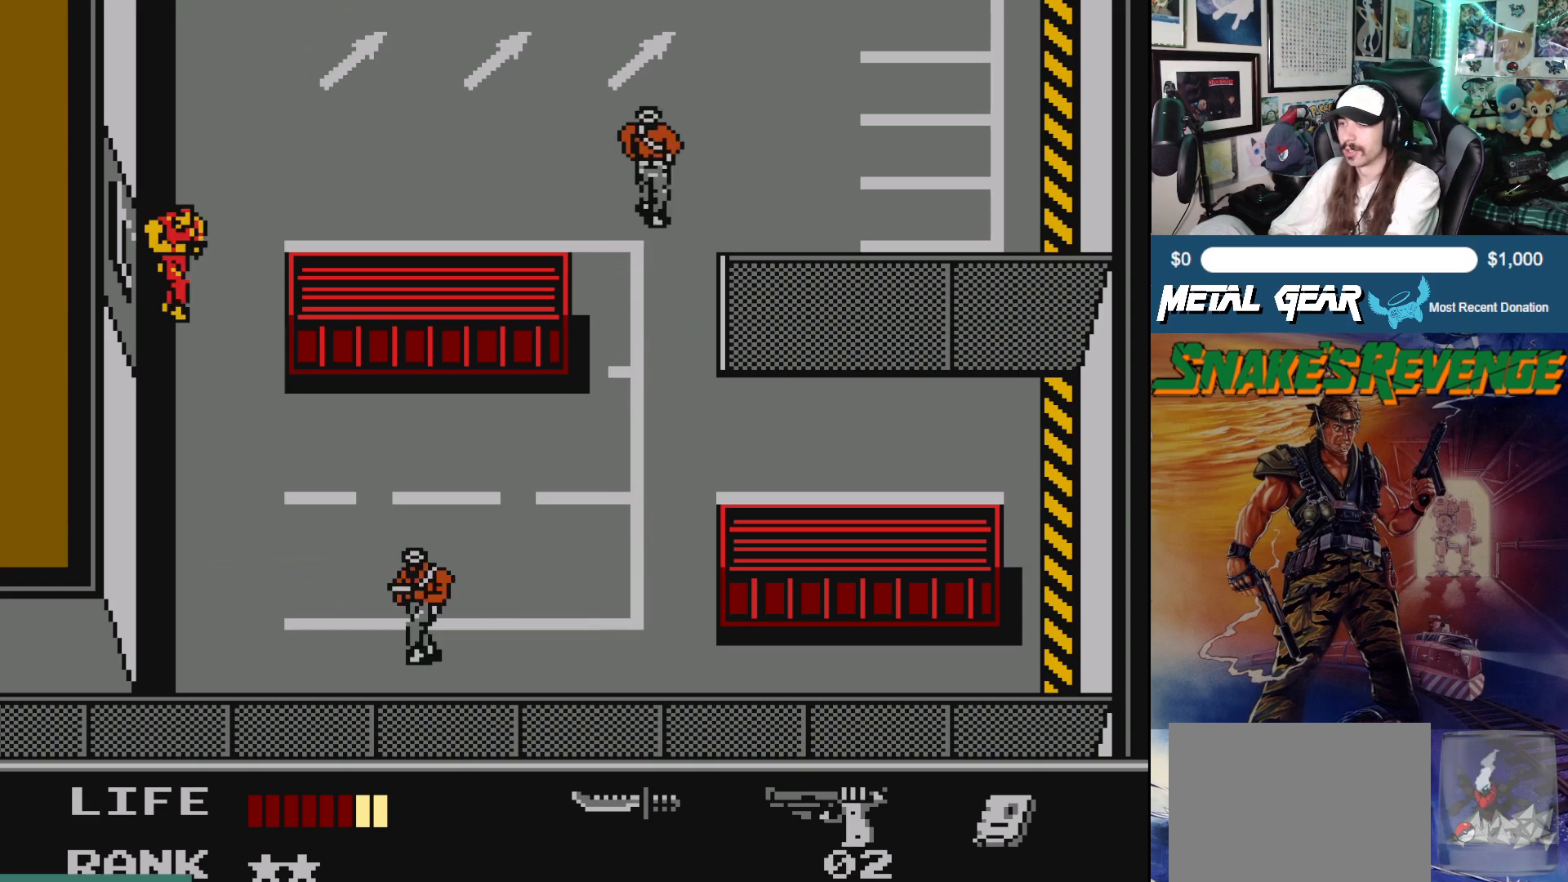
{"buttons": [], "left_stick": "center", "events": []}
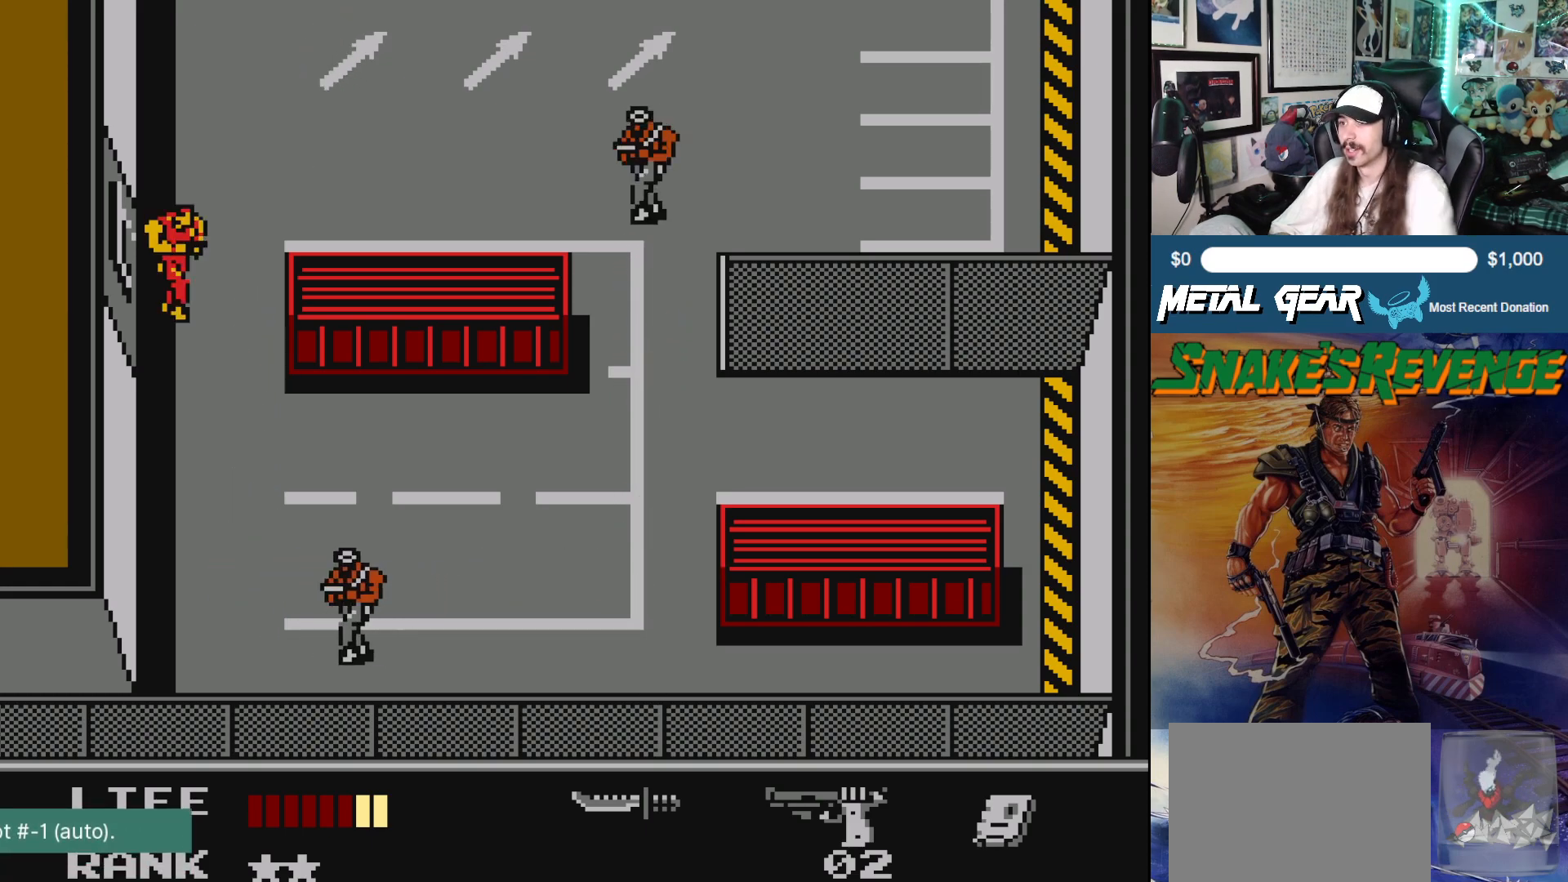
{"buttons": ["DPAD_DOWN"], "left_stick": "center", "events": [[200, "DPAD_RIGHT", "down"], [450, "DPAD_DOWN", "down"], [450, "DPAD_RIGHT", "up"]]}
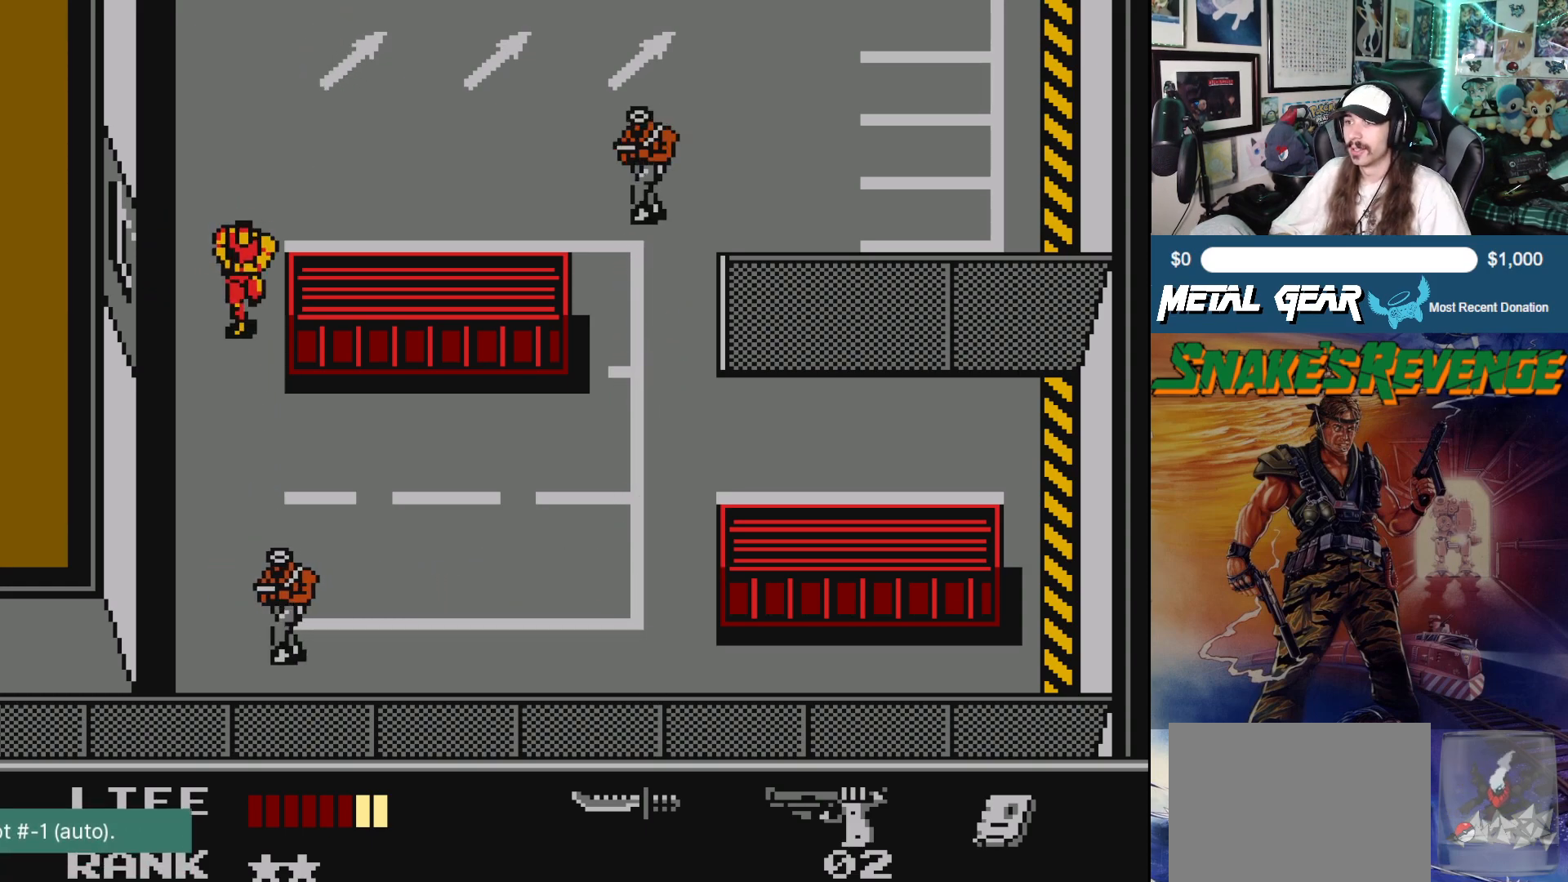
{"buttons": ["DPAD_DOWN"], "left_stick": "center", "events": []}
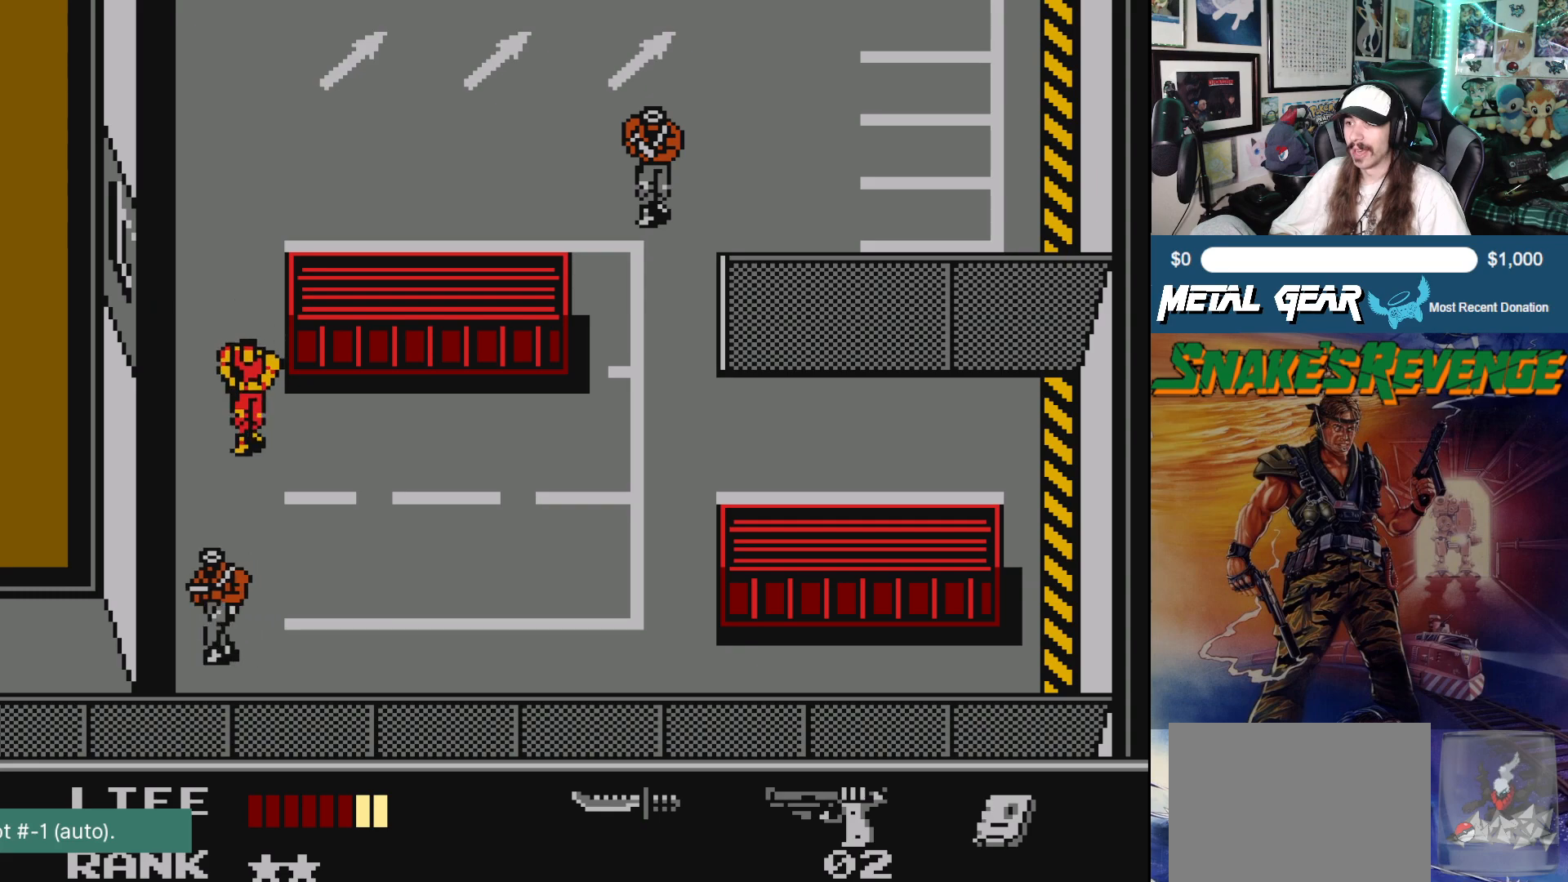
{"buttons": ["A", "DPAD_DOWN"], "left_stick": "center", "events": [[317, "A", "down"]]}
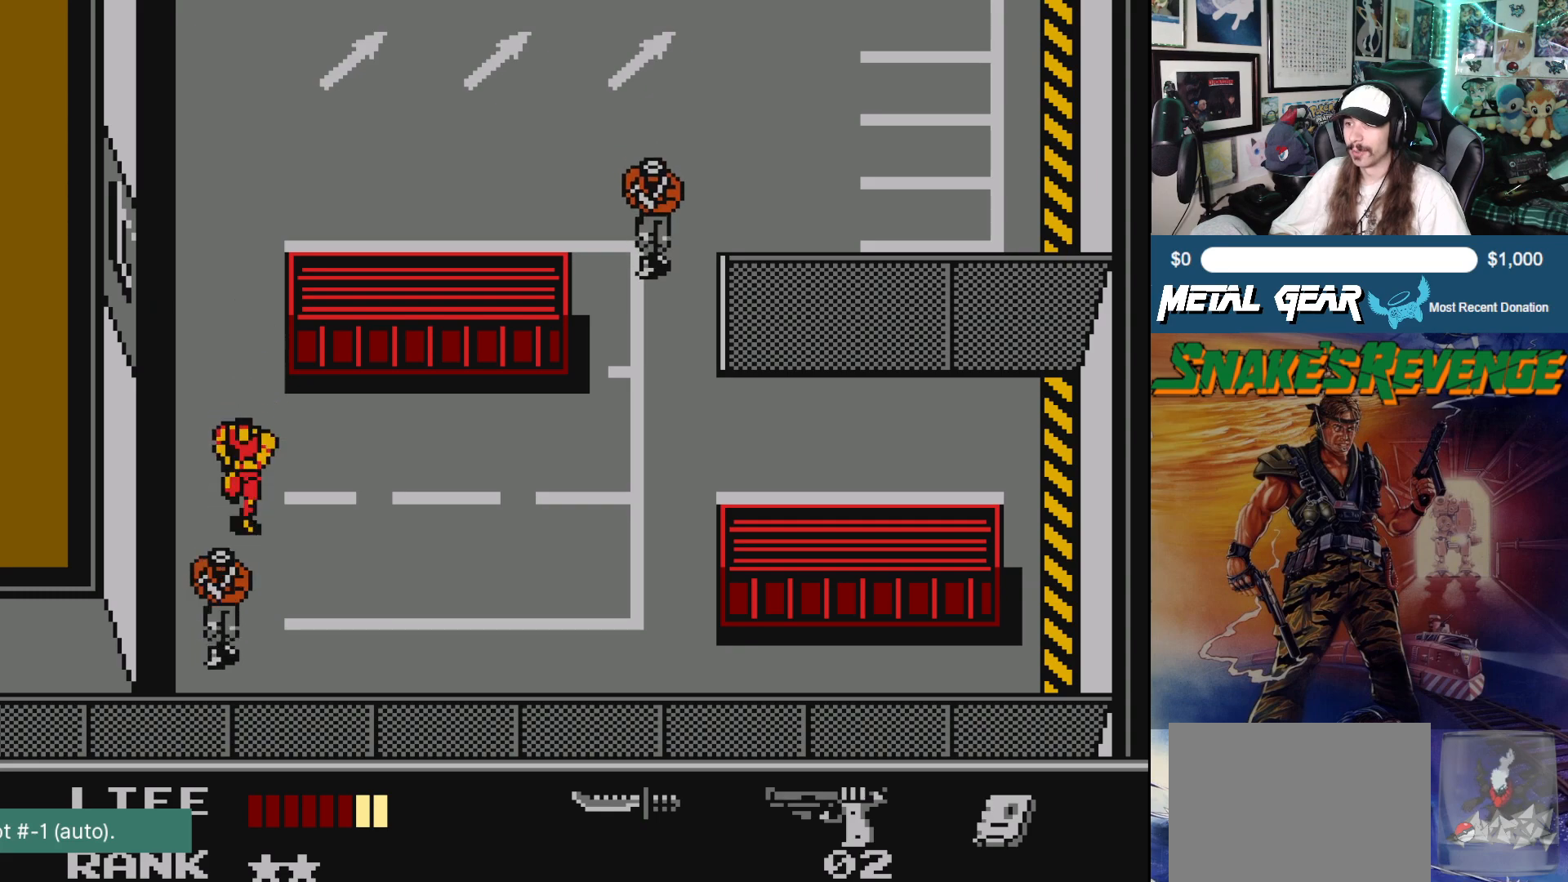
{"buttons": [], "left_stick": "center", "events": [[17, "A", "up"], [33, "DPAD_DOWN", "up"], [217, "DPAD_DOWN", "down"], [317, "A", "down"], [333, "DPAD_DOWN", "up"], [450, "A", "up"]]}
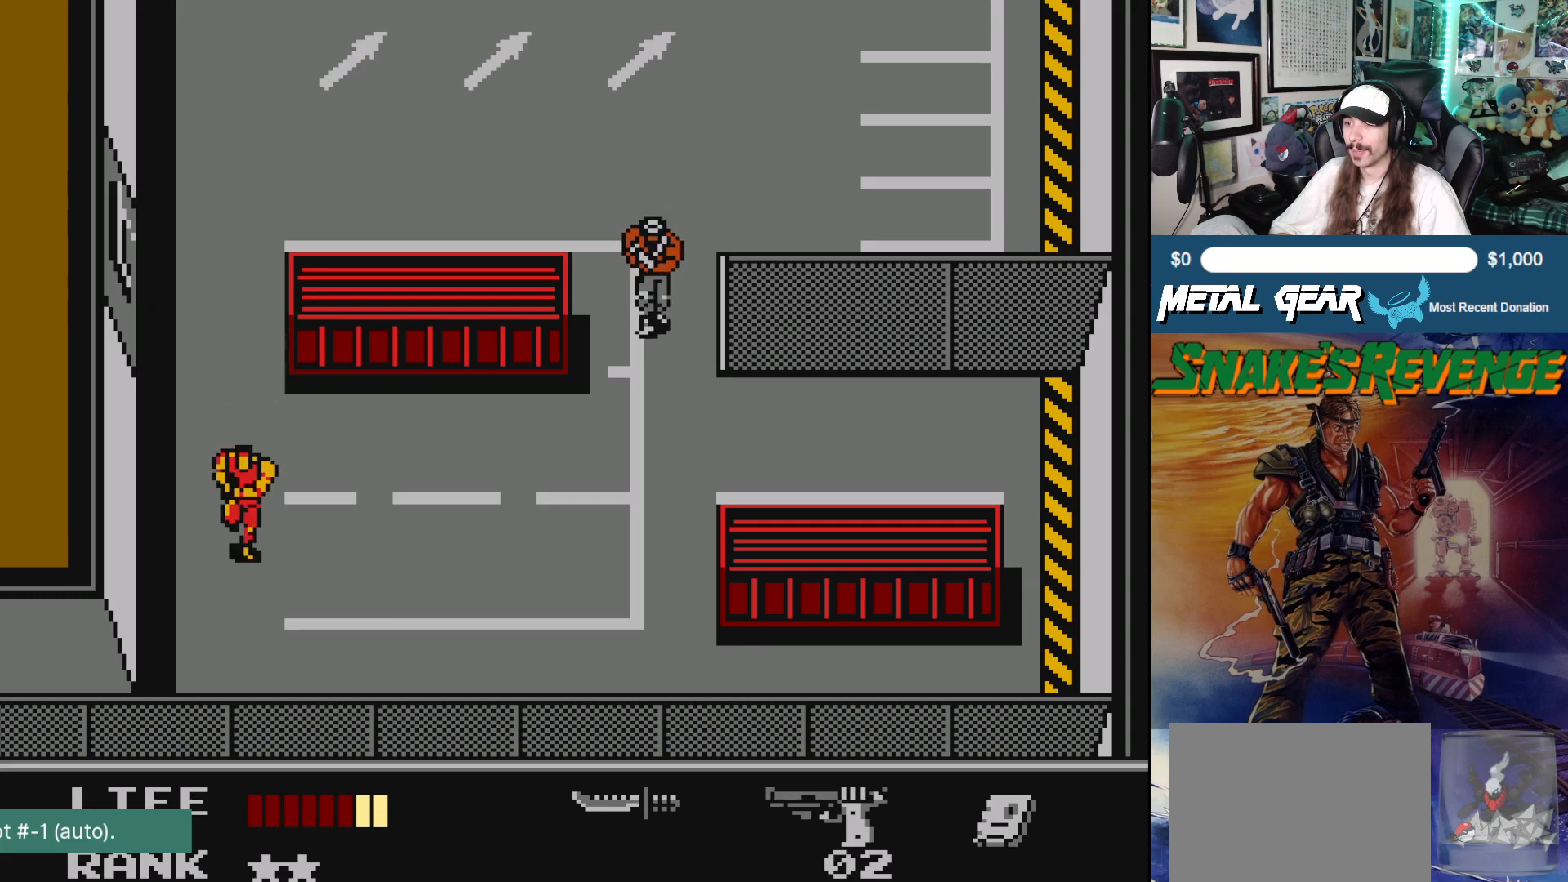
{"buttons": ["DPAD_UP"], "left_stick": "center", "events": [[317, "DPAD_RIGHT", "down"], [417, "DPAD_UP", "down"], [433, "DPAD_RIGHT", "up"]]}
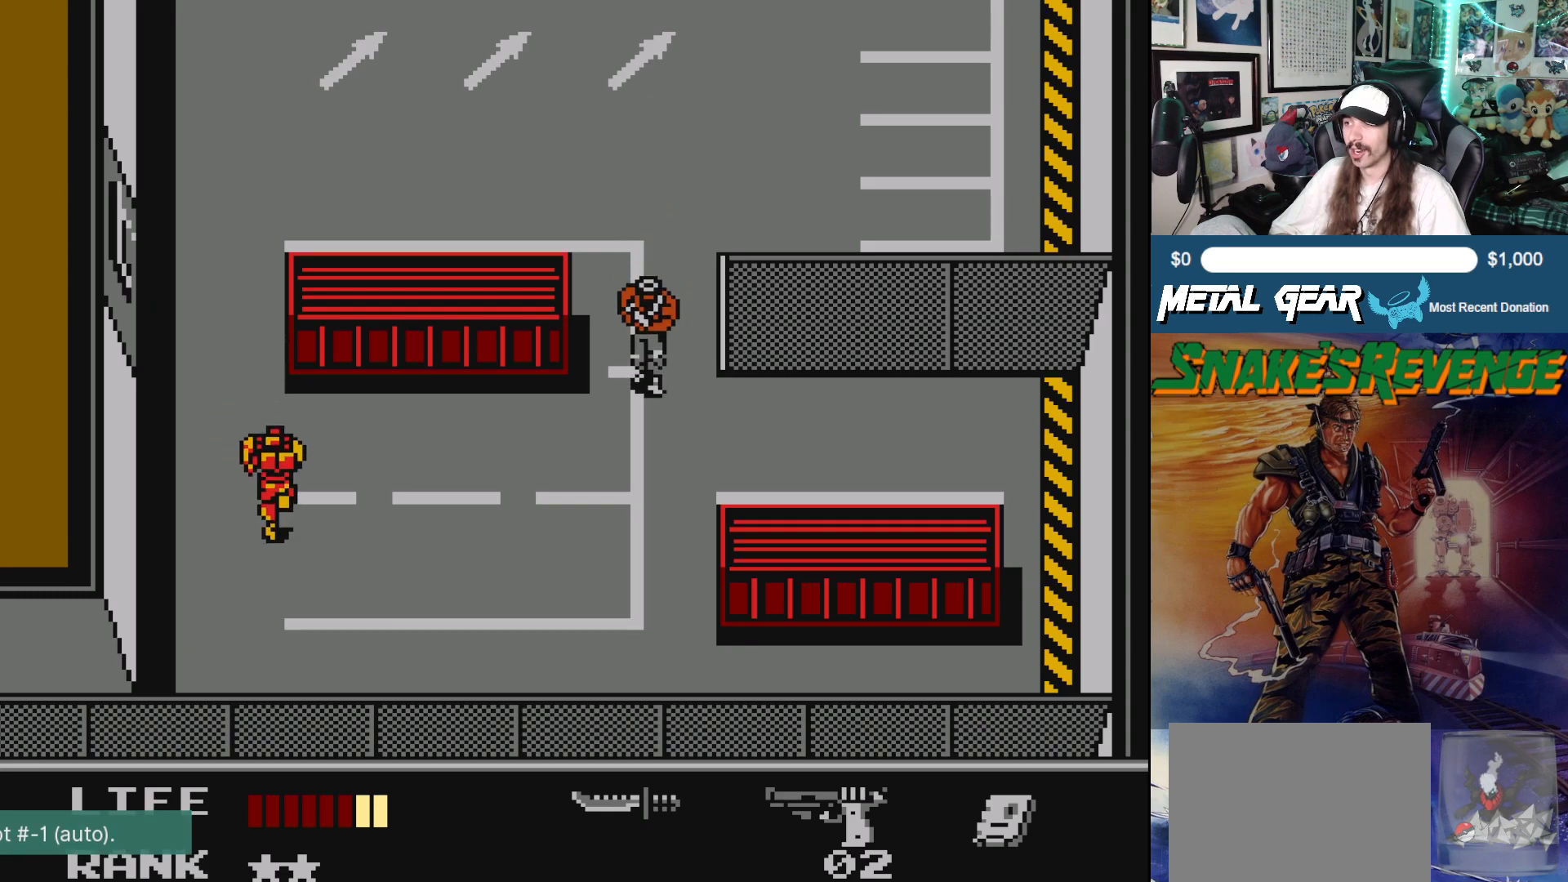
{"buttons": ["DPAD_DOWN", "DPAD_RIGHT"], "left_stick": "center", "events": [[67, "DPAD_UP", "up"], [117, "DPAD_DOWN", "down"], [367, "DPAD_RIGHT", "down"]]}
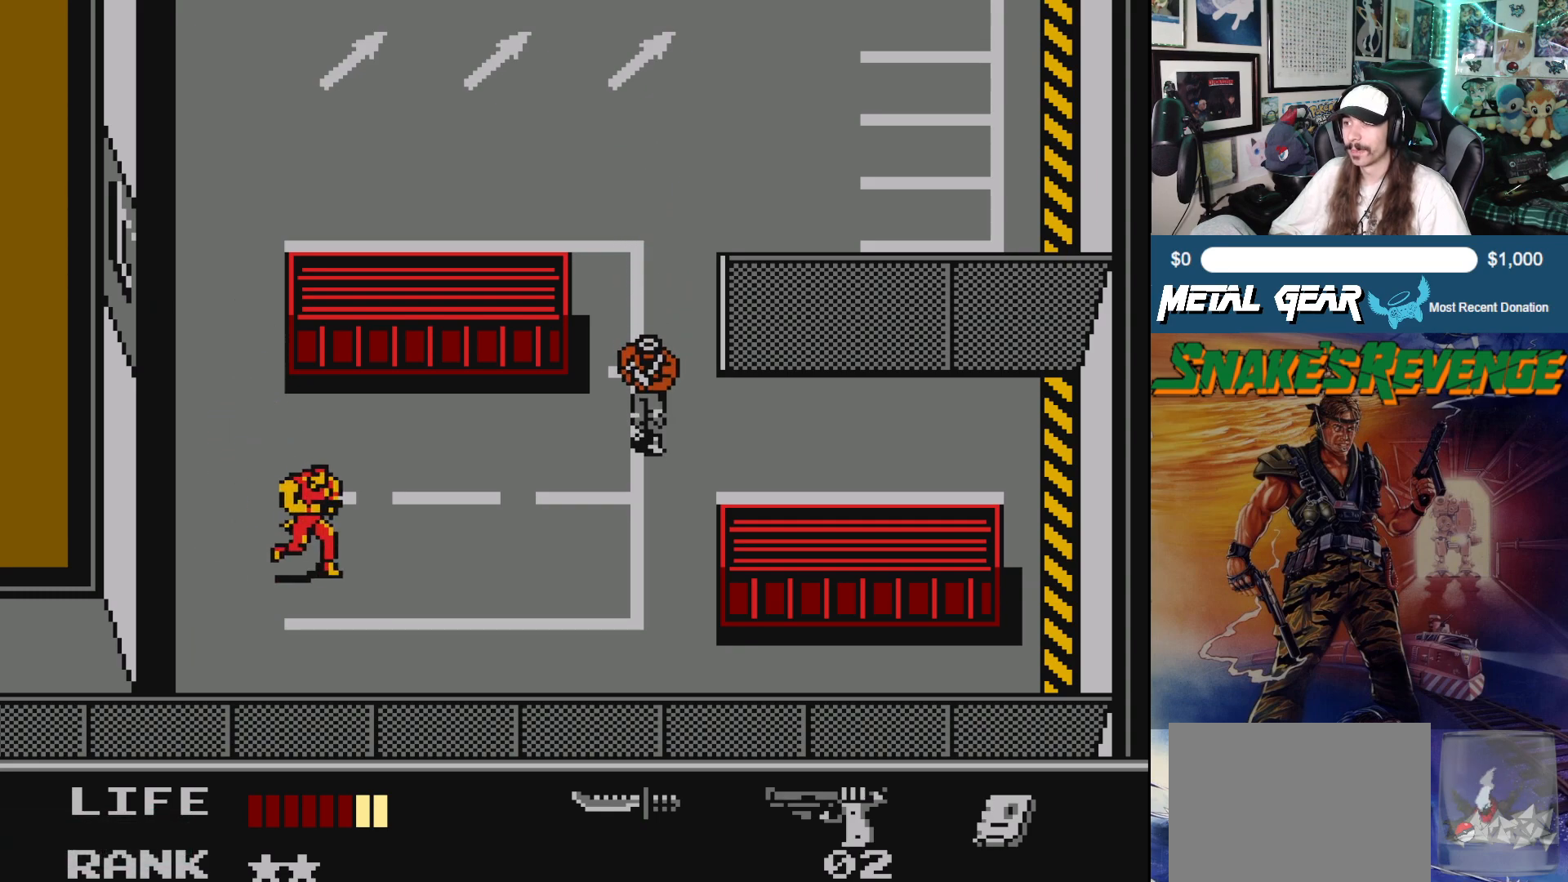
{"buttons": [], "left_stick": "center", "events": [[183, "DPAD_RIGHT", "up"], [317, "DPAD_DOWN", "up"]]}
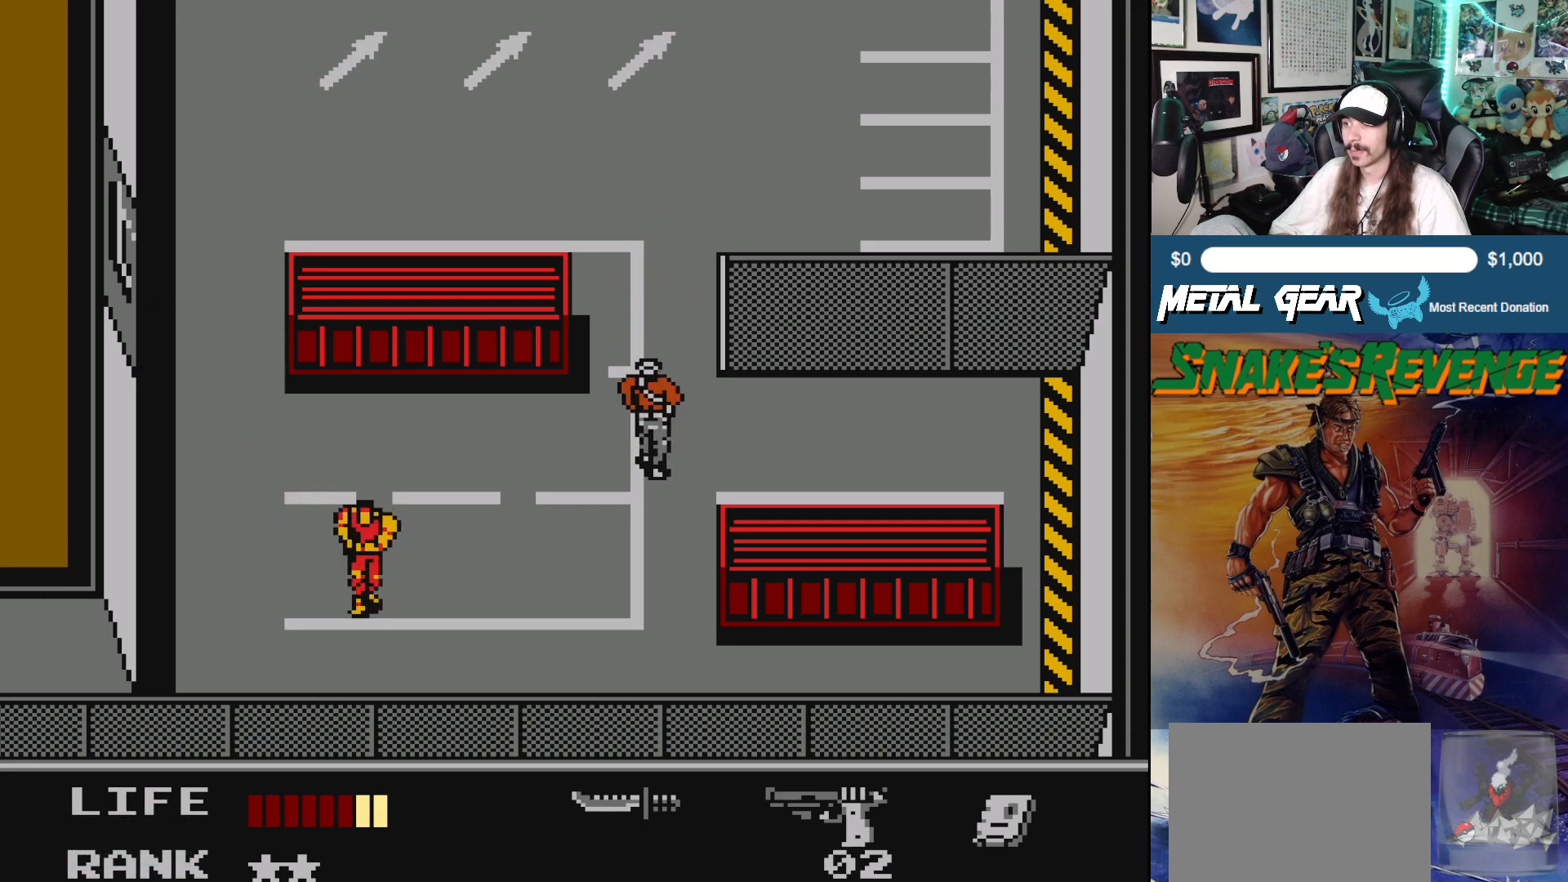
{"buttons": ["DPAD_RIGHT"], "left_stick": "center", "events": [[17, "DPAD_DOWN", "down"], [233, "DPAD_DOWN", "up"], [233, "DPAD_RIGHT", "down"]]}
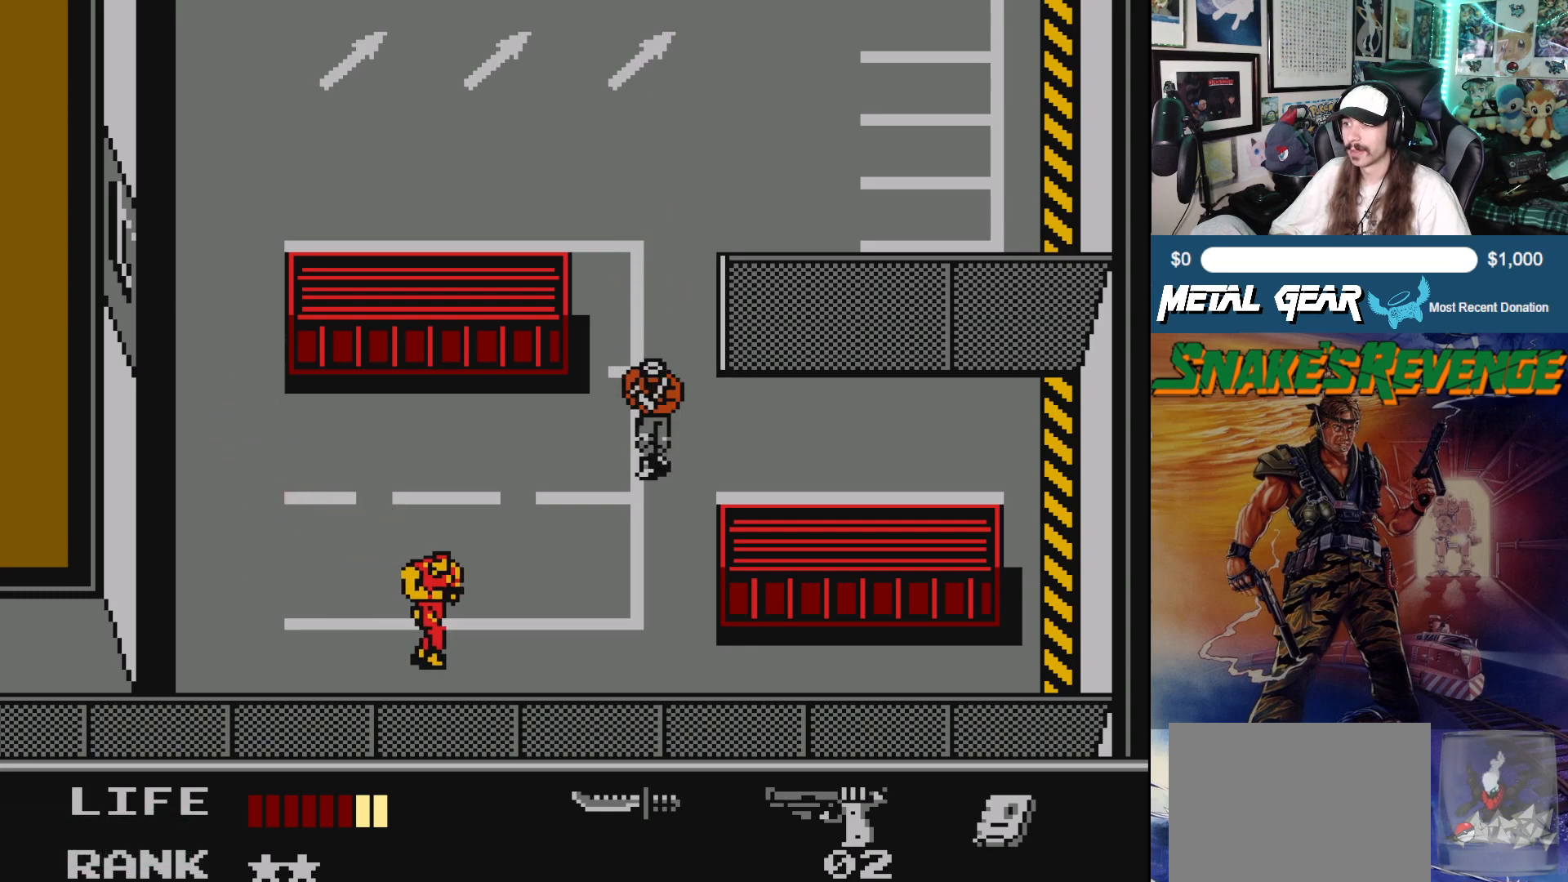
{"buttons": [], "left_stick": "center", "events": [[117, "DPAD_RIGHT", "up"]]}
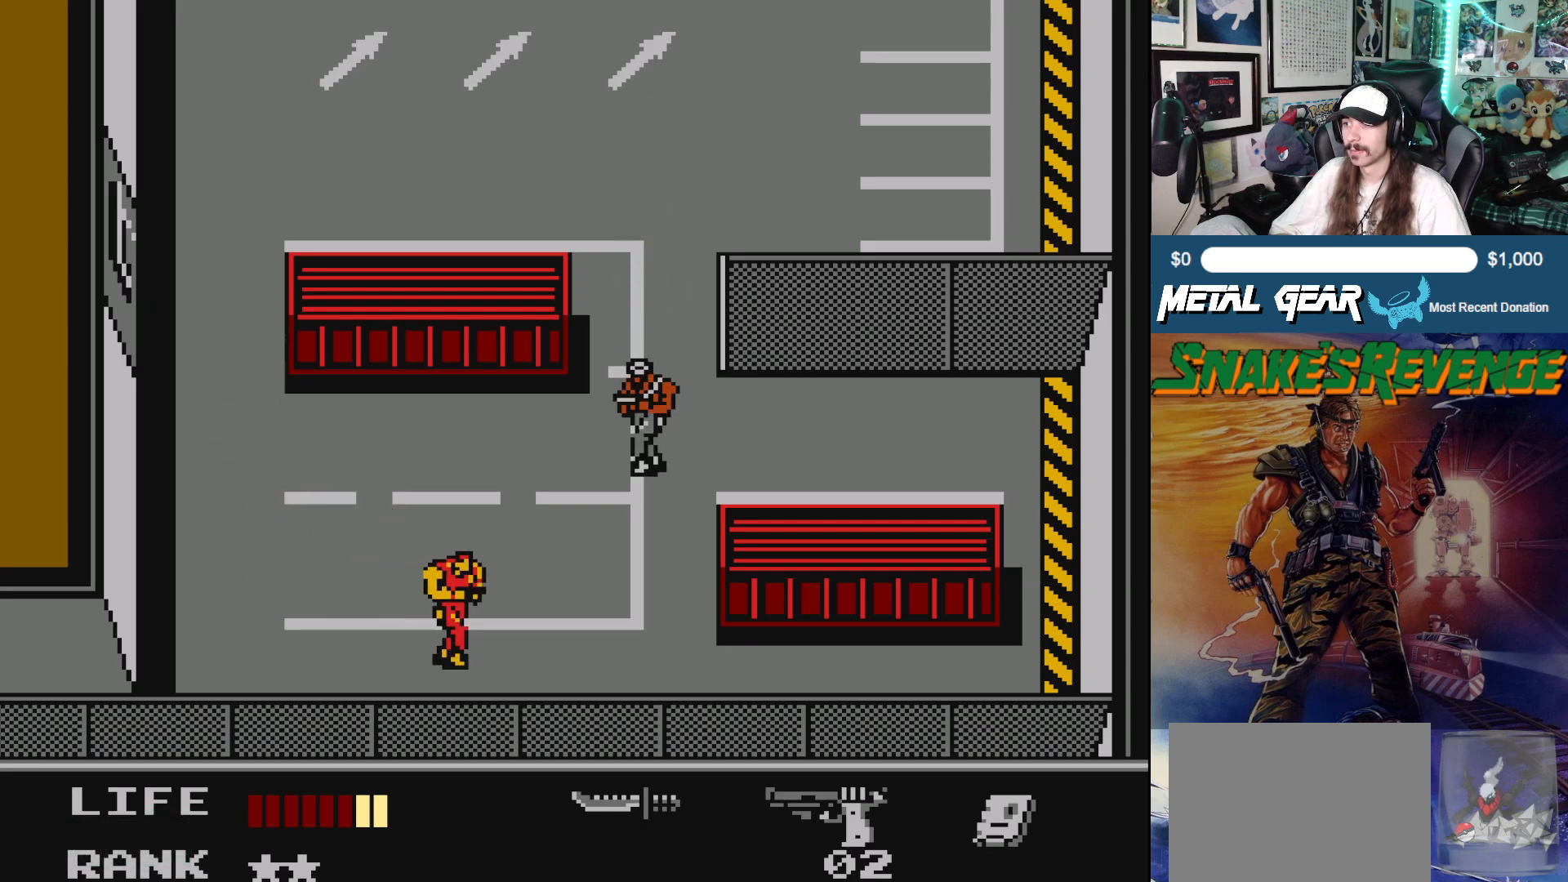
{"buttons": ["DPAD_RIGHT"], "left_stick": "center", "events": [[300, "DPAD_RIGHT", "down"]]}
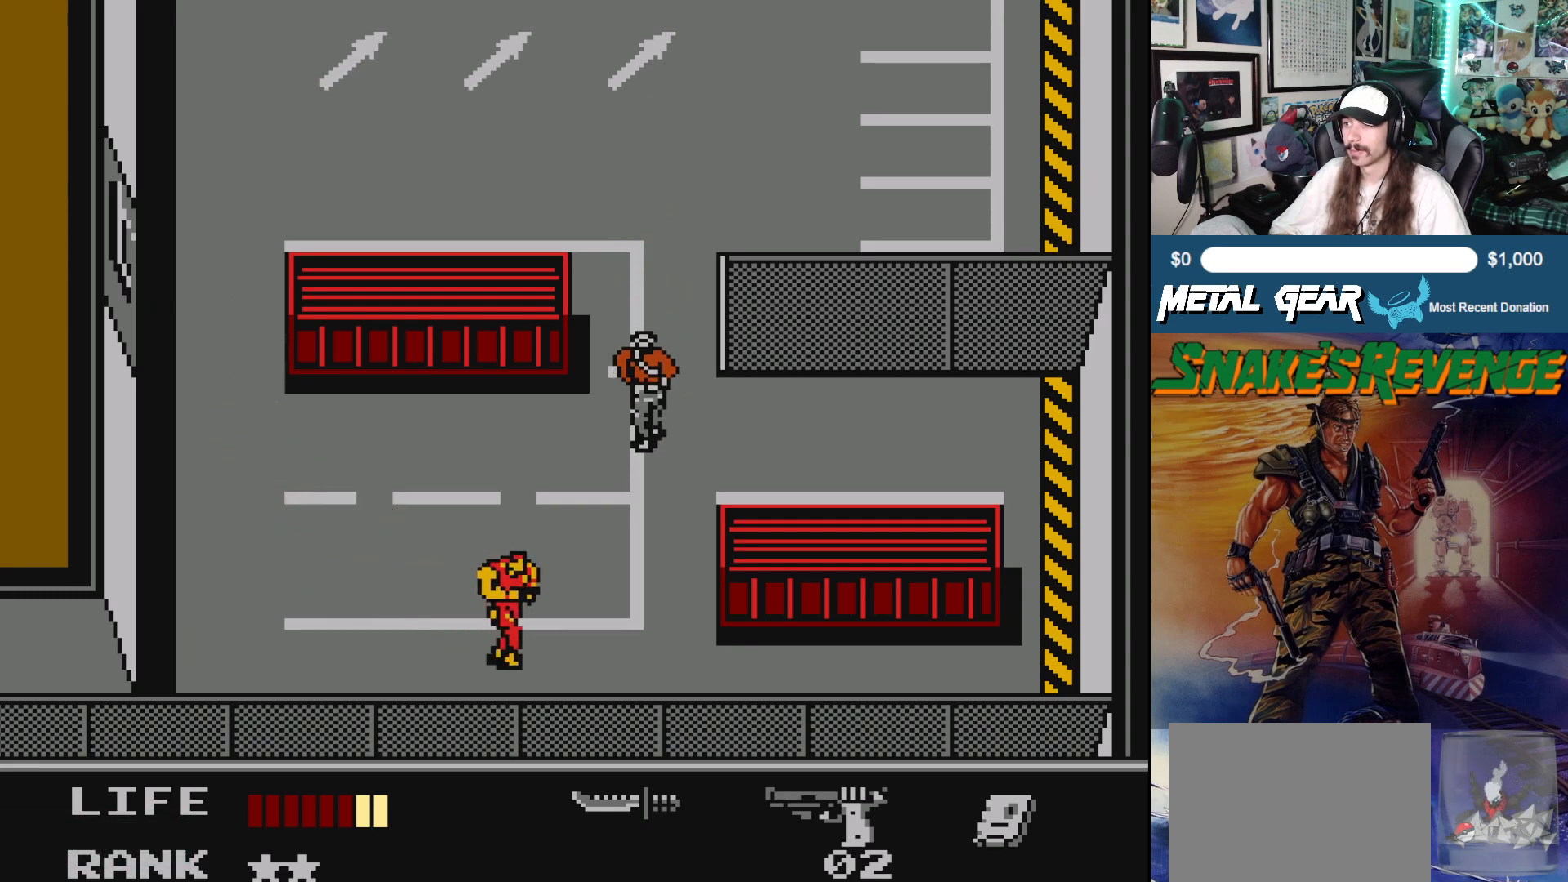
{"buttons": ["DPAD_UP"], "left_stick": "center", "events": [[167, "DPAD_RIGHT", "up"], [250, "DPAD_RIGHT", "down"], [433, "DPAD_UP", "down"], [483, "DPAD_RIGHT", "up"]]}
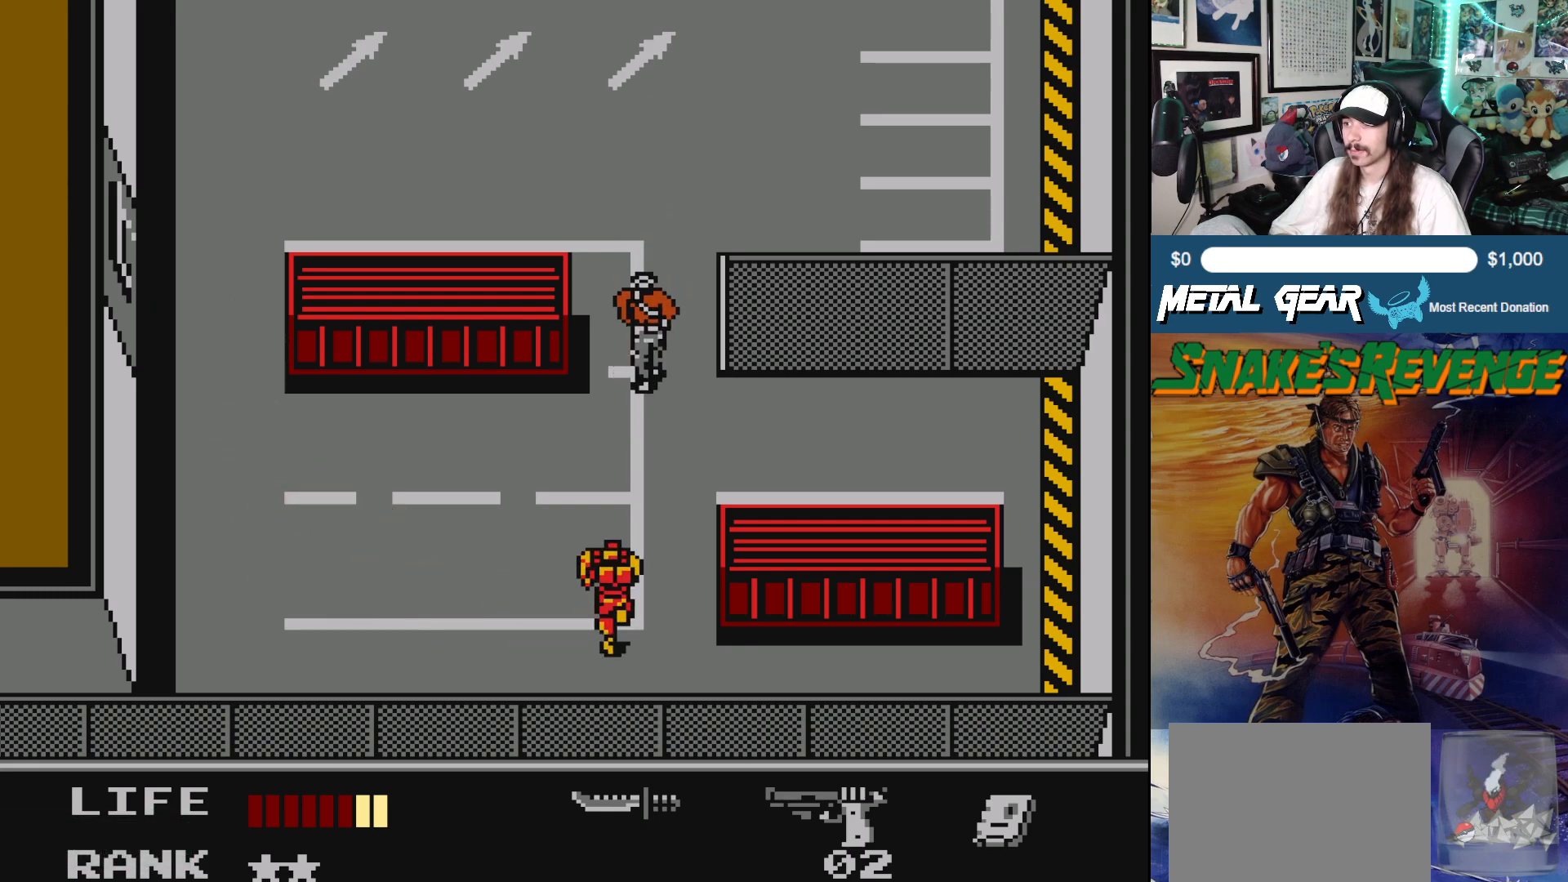
{"buttons": ["SELECT"], "left_stick": "center", "events": [[317, "DPAD_UP", "up"], [450, "SELECT", "down"]]}
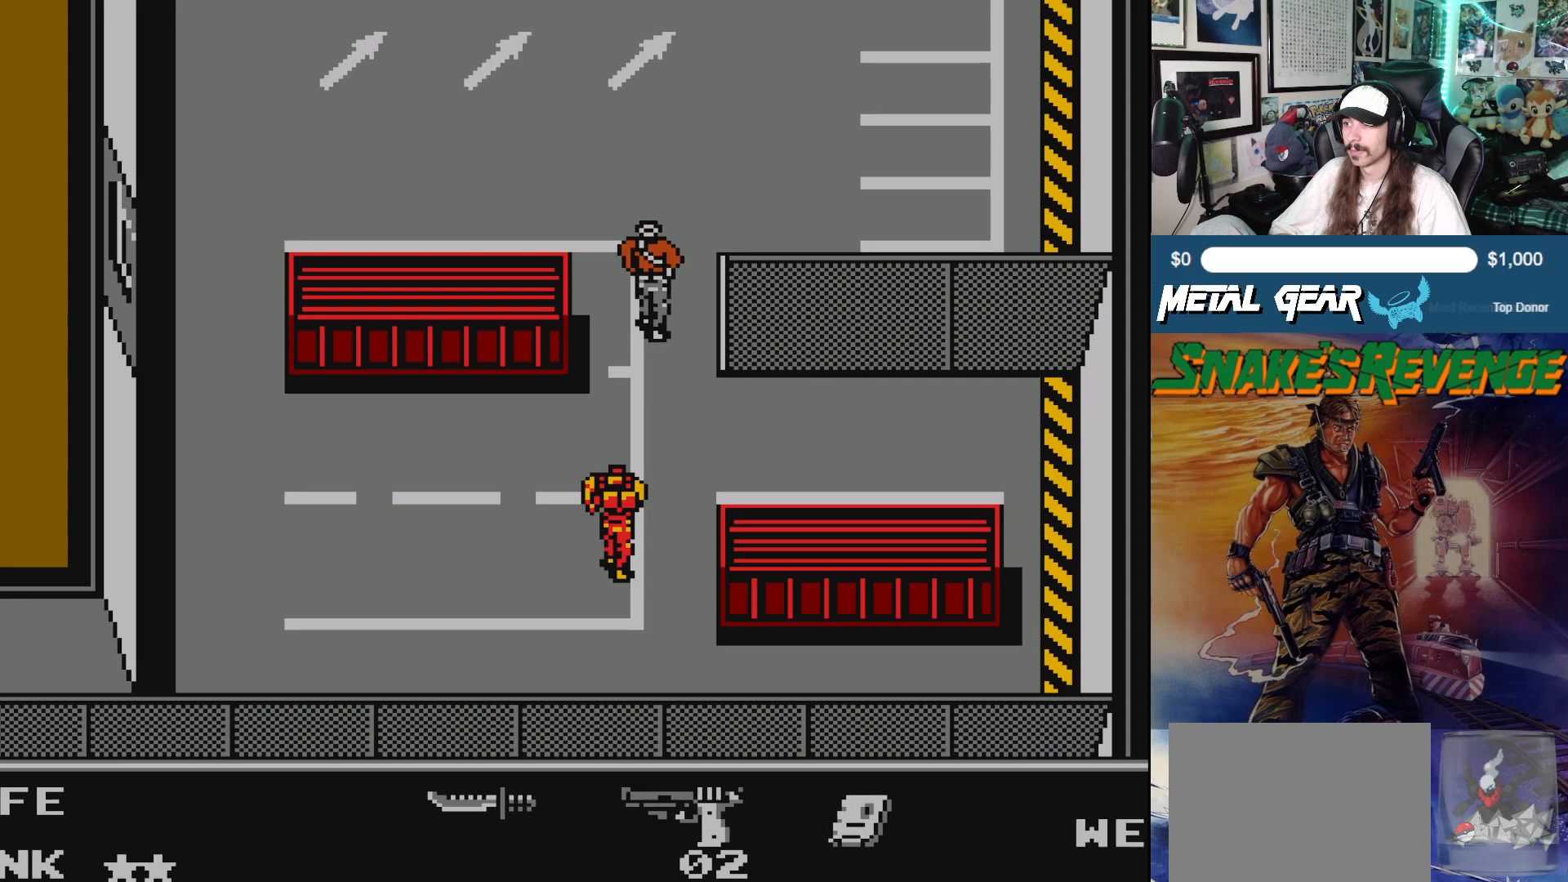
{"buttons": [], "left_stick": "center", "events": [[117, "SELECT", "up"]]}